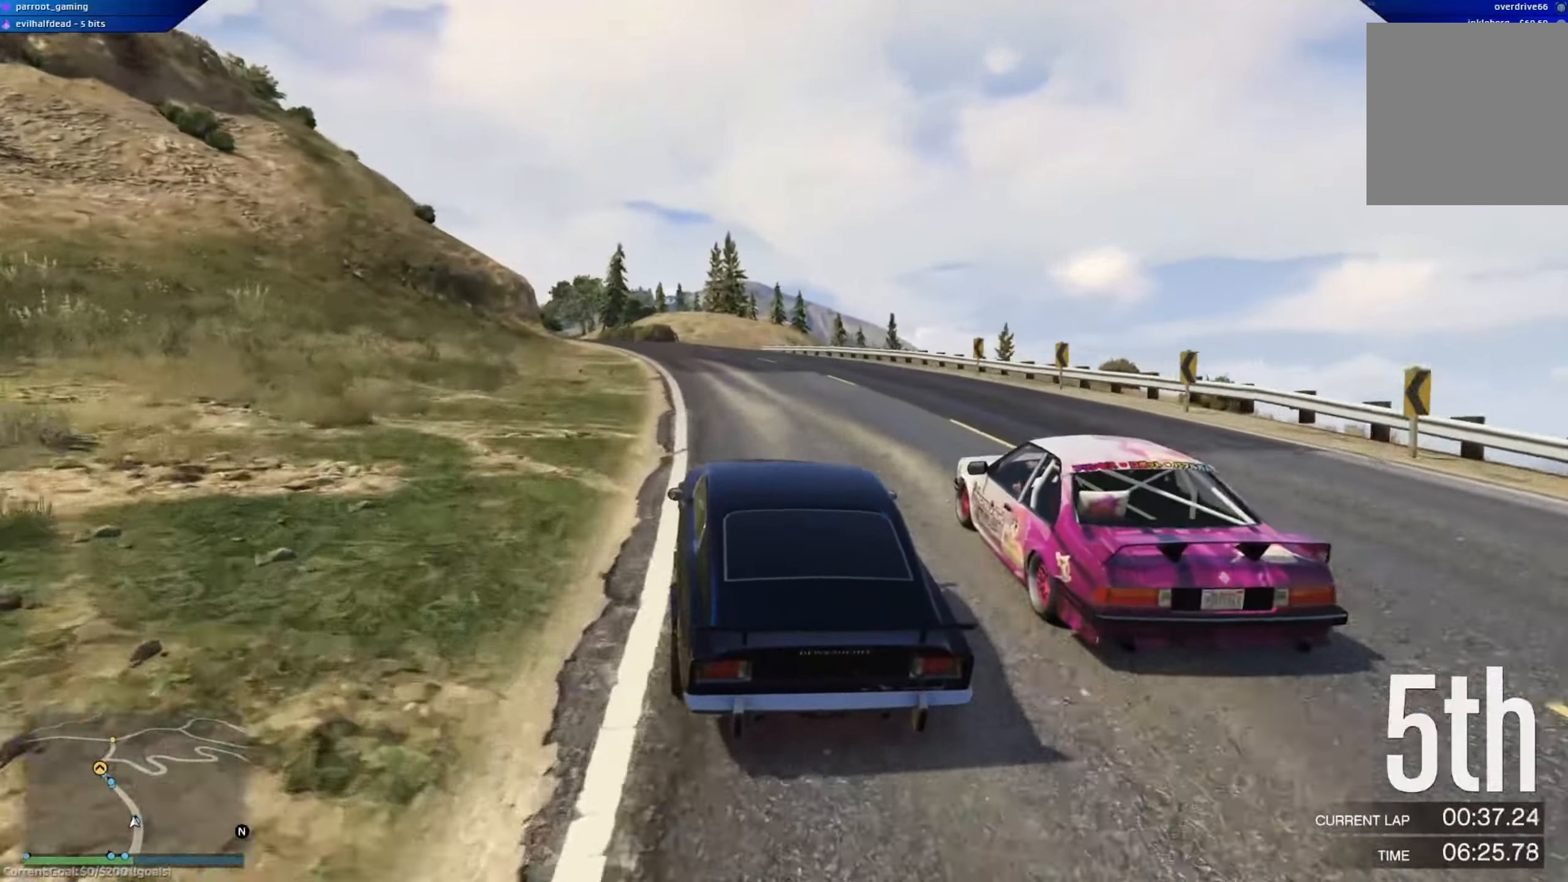
Gameplay with a controller (Xbox layout); each line is a JSON object with the inputs held at the frame after it. "events" lists button and stick changes between this image and that frame as [ms after this image, input, new state], when the widget could be followed in between.
{"buttons": ["R2"], "left_stick": "center", "right_stick": "center", "events": [[101, "left_stick", "left"], [234, "left_stick", "center"], [317, "left_stick", "left"], [451, "left_stick", "center"]]}
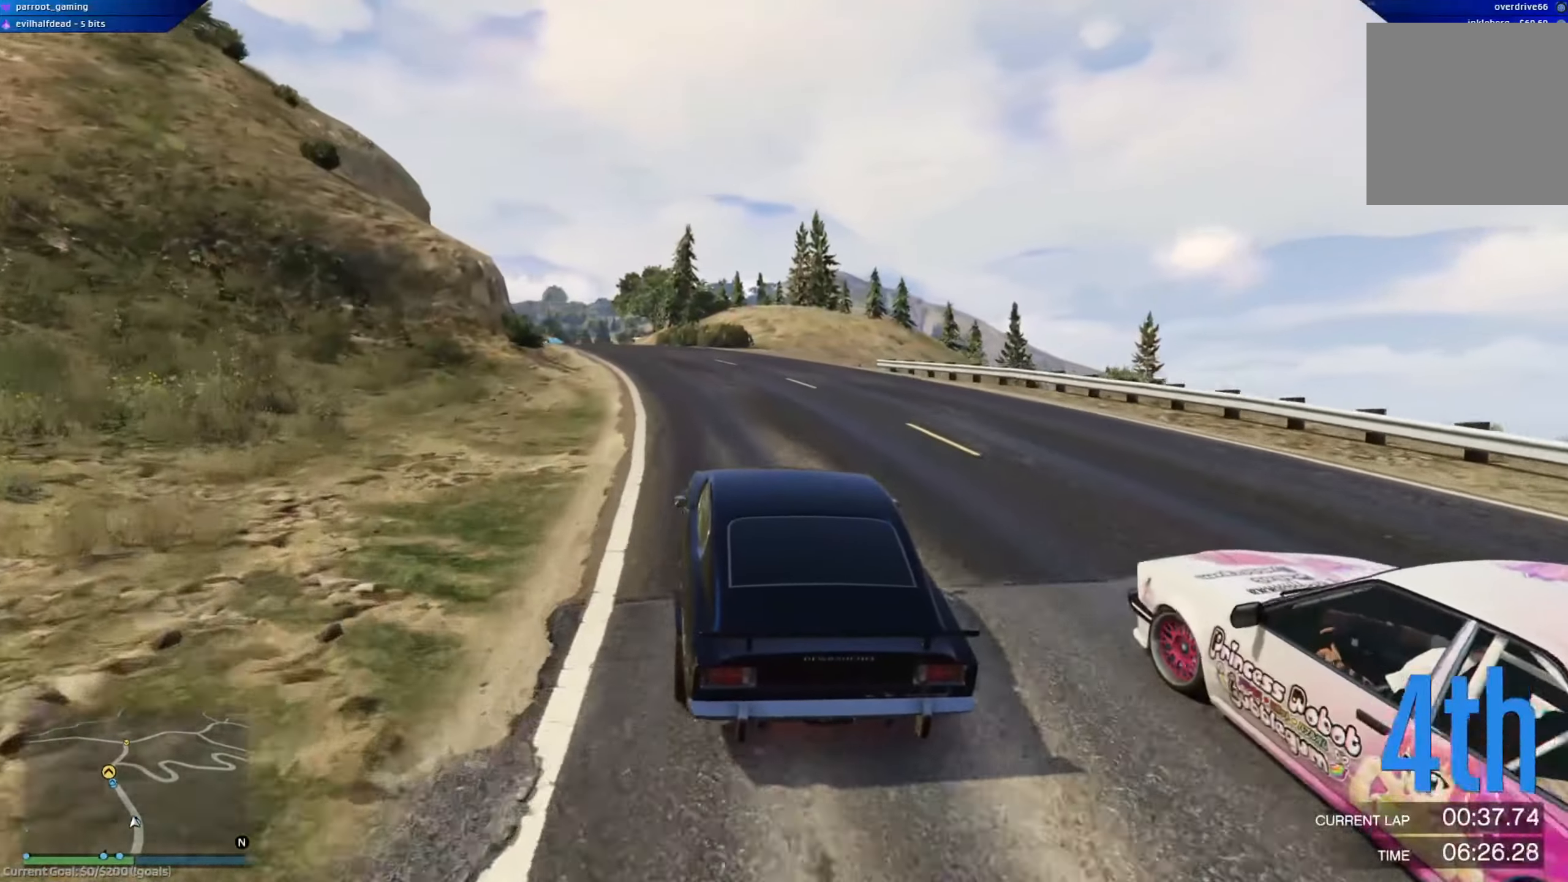
{"buttons": ["R2"], "left_stick": "center", "right_stick": "center", "events": [[67, "left_stick", "right"], [250, "left_stick", "center"], [367, "left_stick", "left"], [500, "left_stick", "center"]]}
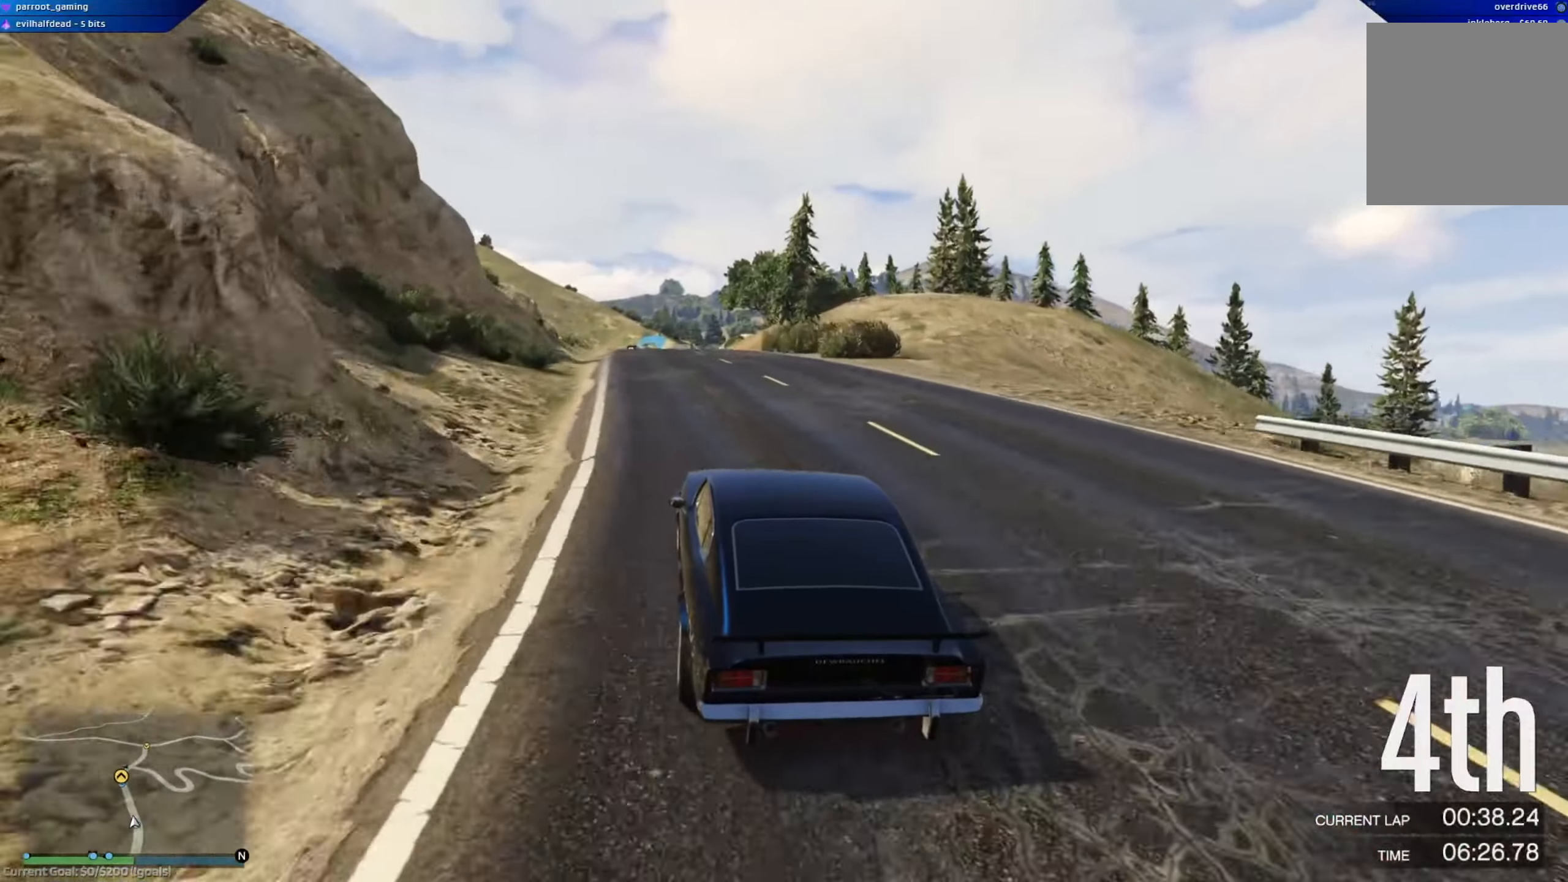
{"buttons": ["R2"], "left_stick": "center", "right_stick": "center", "events": [[184, "left_stick", "left"], [267, "left_stick", "center"]]}
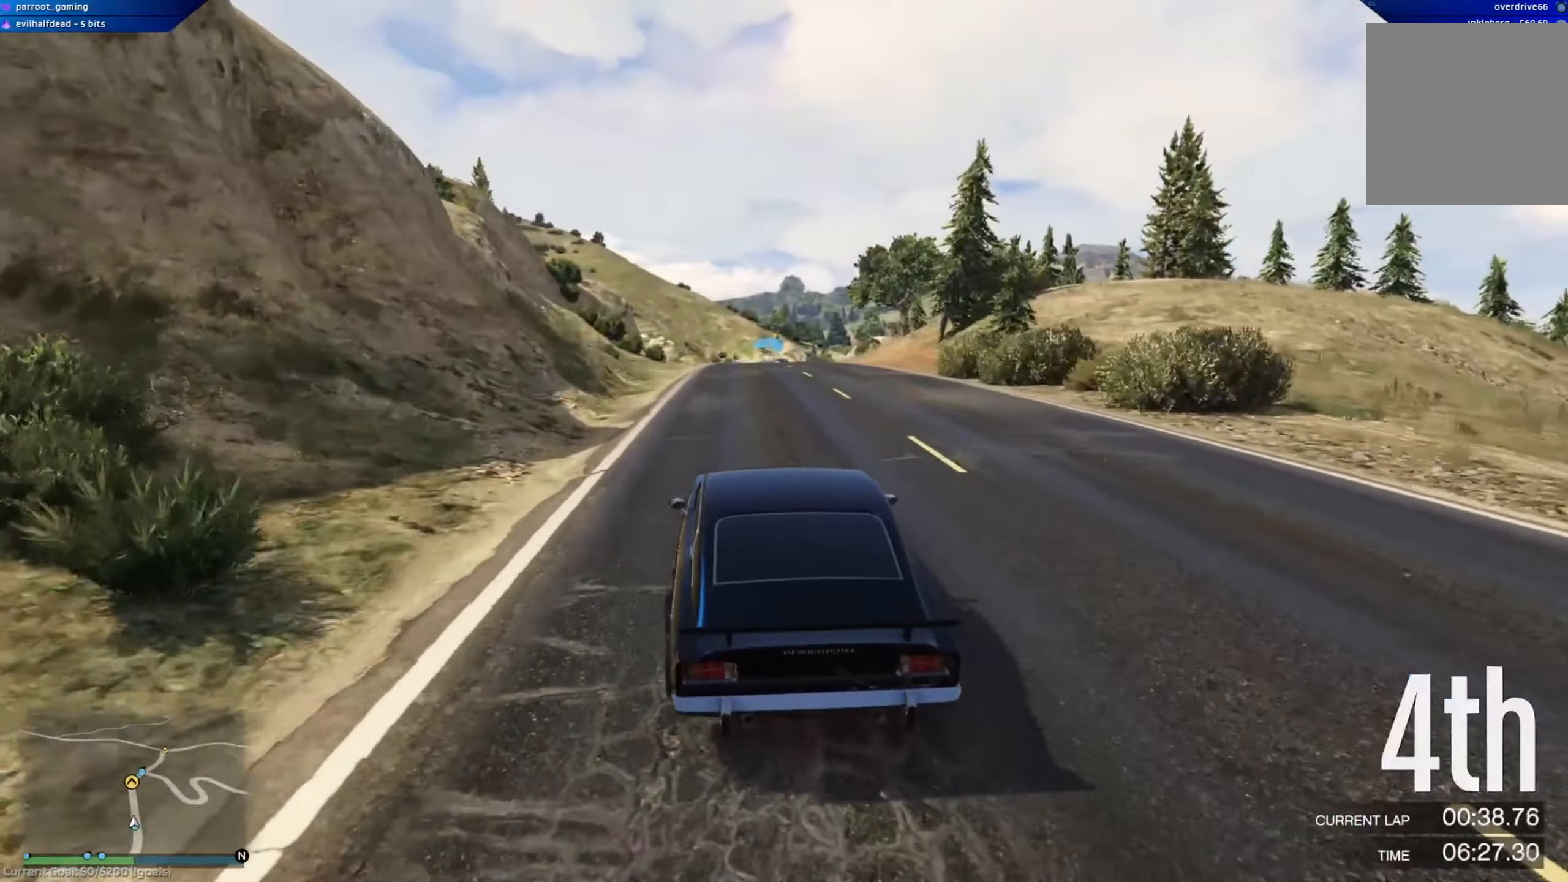
{"buttons": ["R2"], "left_stick": "center", "right_stick": "center", "events": [[233, "left_stick", "down-right"], [334, "left_stick", "center"]]}
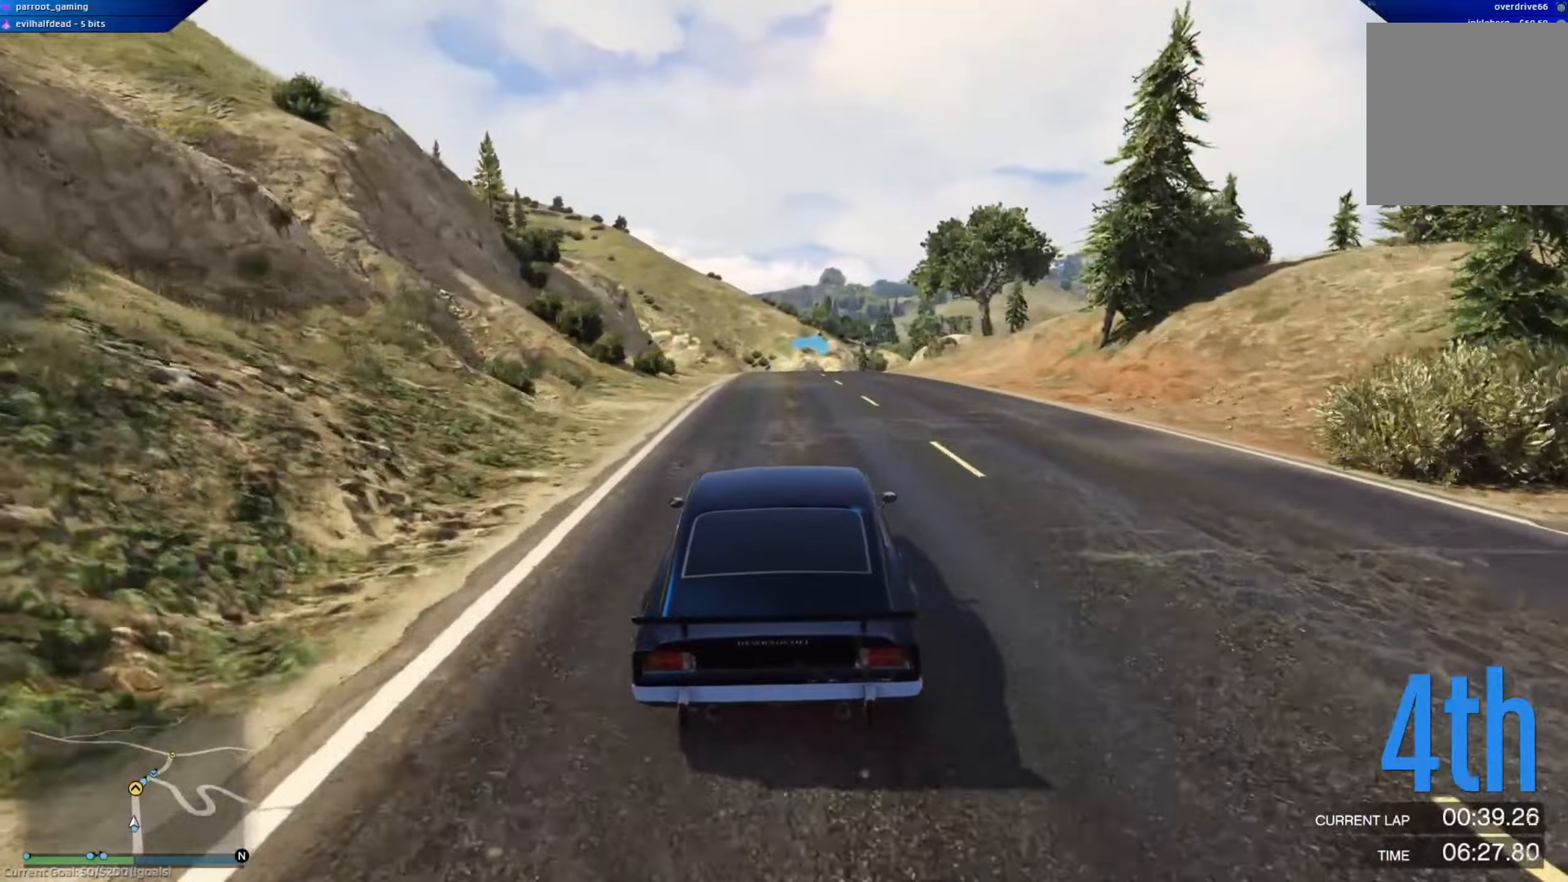
{"buttons": ["R2"], "left_stick": "center", "right_stick": "center", "events": [[83, "left_stick", "left"], [150, "left_stick", "center"]]}
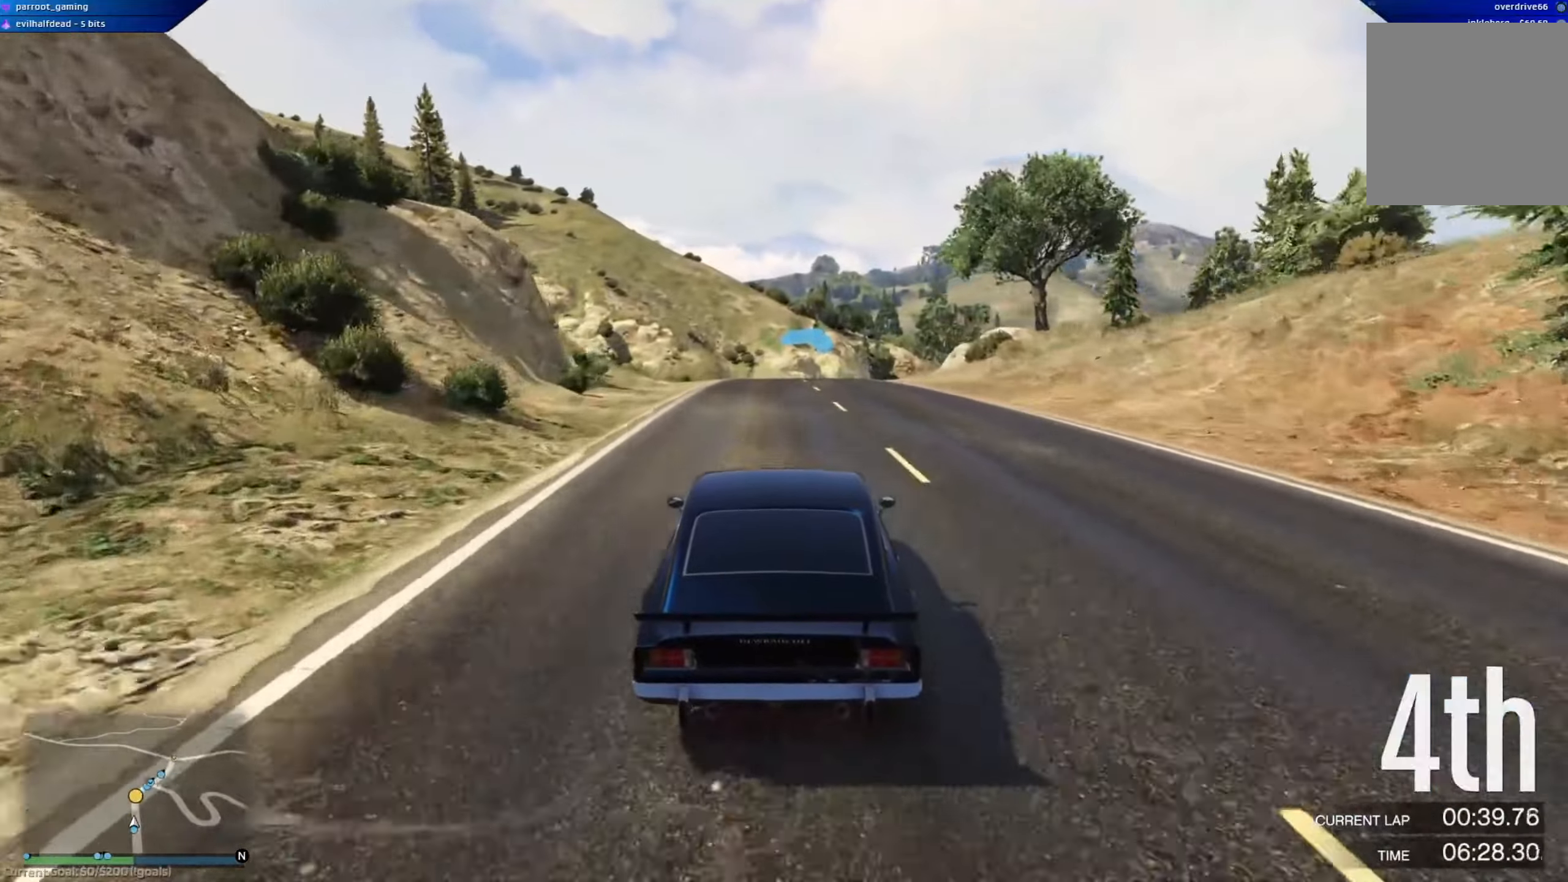
{"buttons": ["R2"], "left_stick": "right", "right_stick": "center", "events": [[401, "left_stick", "right"]]}
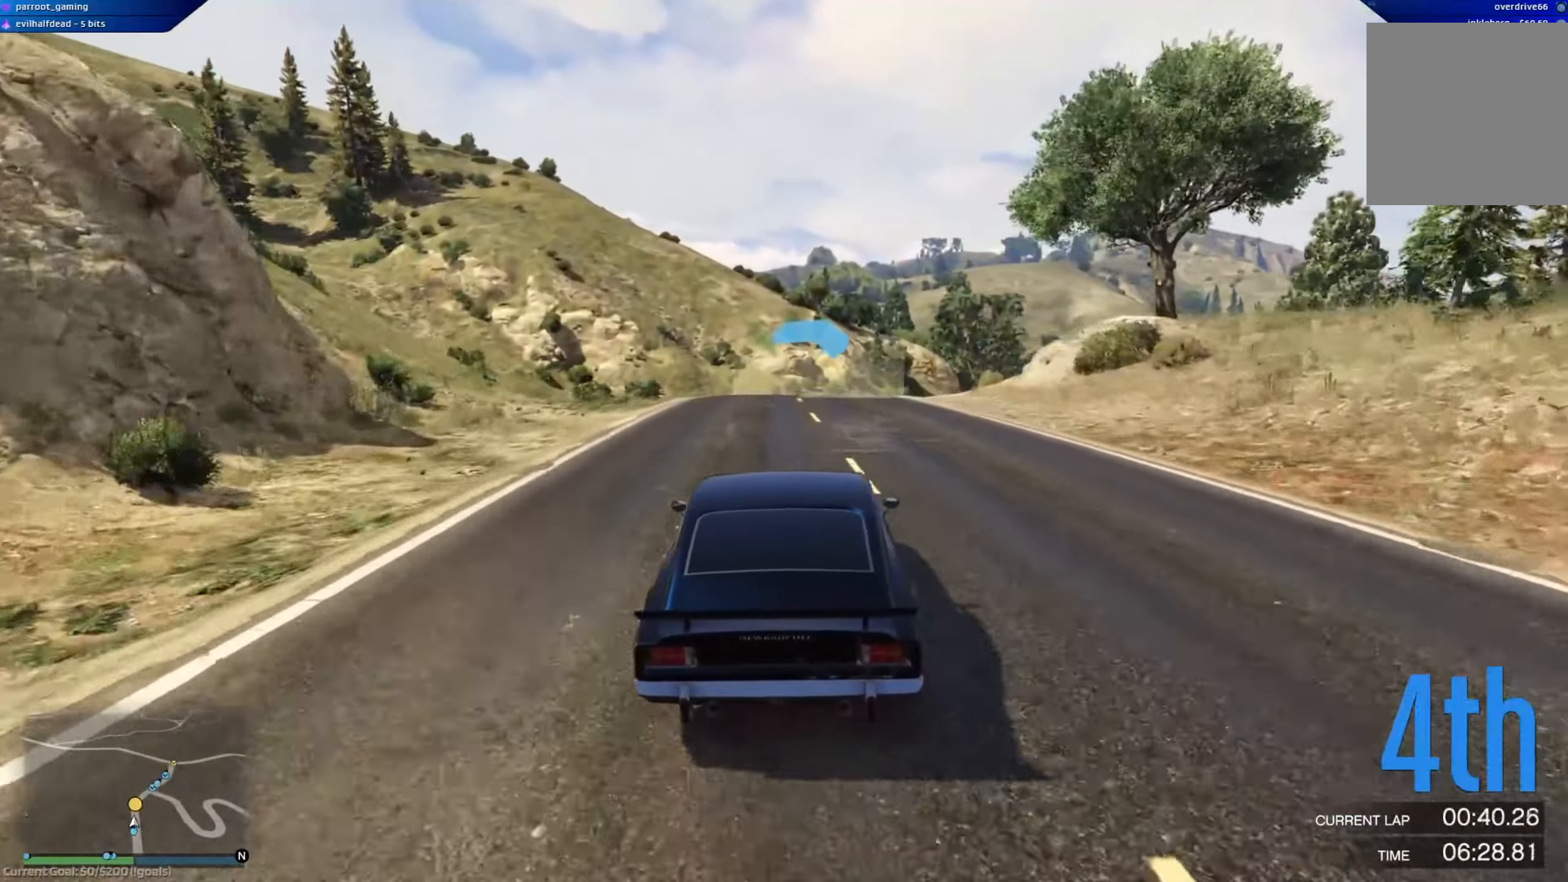
{"buttons": ["R2"], "left_stick": "center", "right_stick": "center", "events": [[66, "left_stick", "center"], [200, "left_stick", "right"], [433, "left_stick", "center"]]}
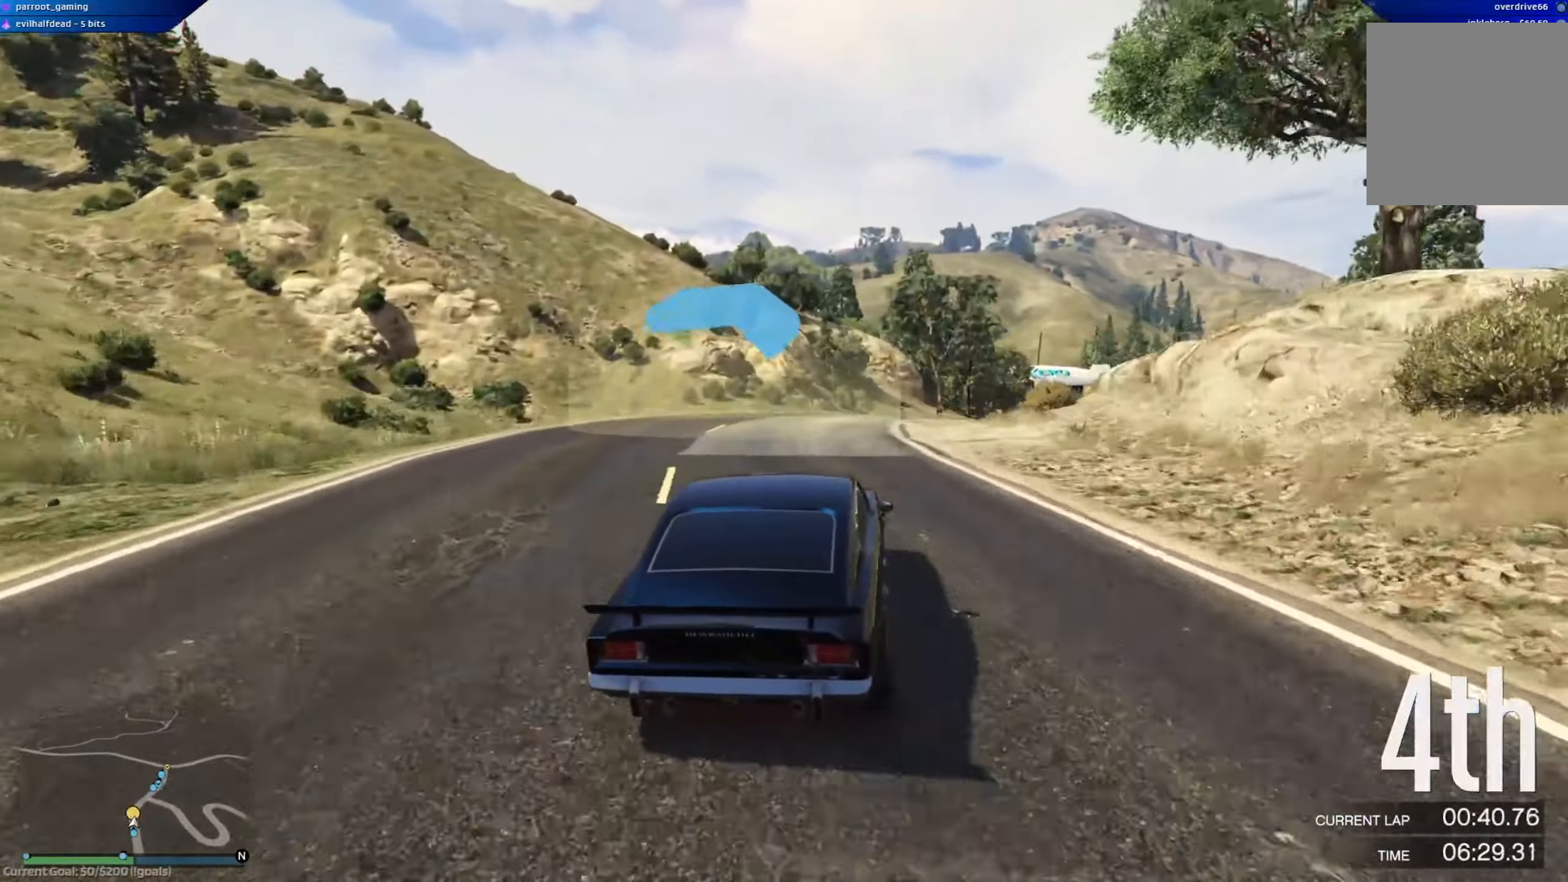
{"buttons": ["R2"], "left_stick": "center", "right_stick": "center", "events": [[50, "left_stick", "right"], [384, "left_stick", "center"]]}
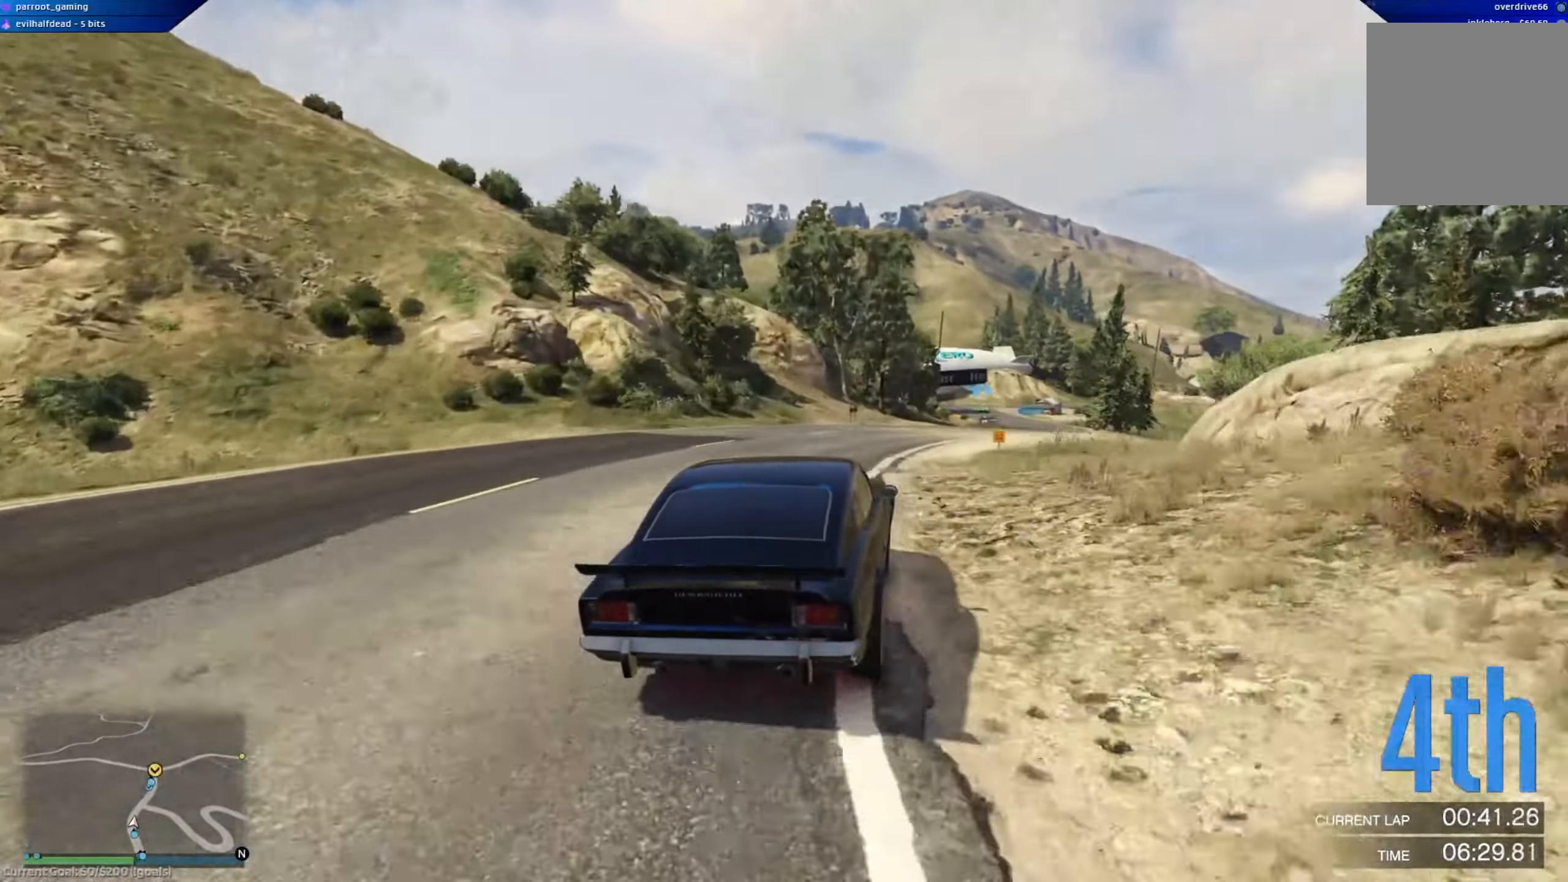
{"buttons": ["R2"], "left_stick": "center", "right_stick": "center", "events": [[33, "left_stick", "right"], [250, "left_stick", "center"]]}
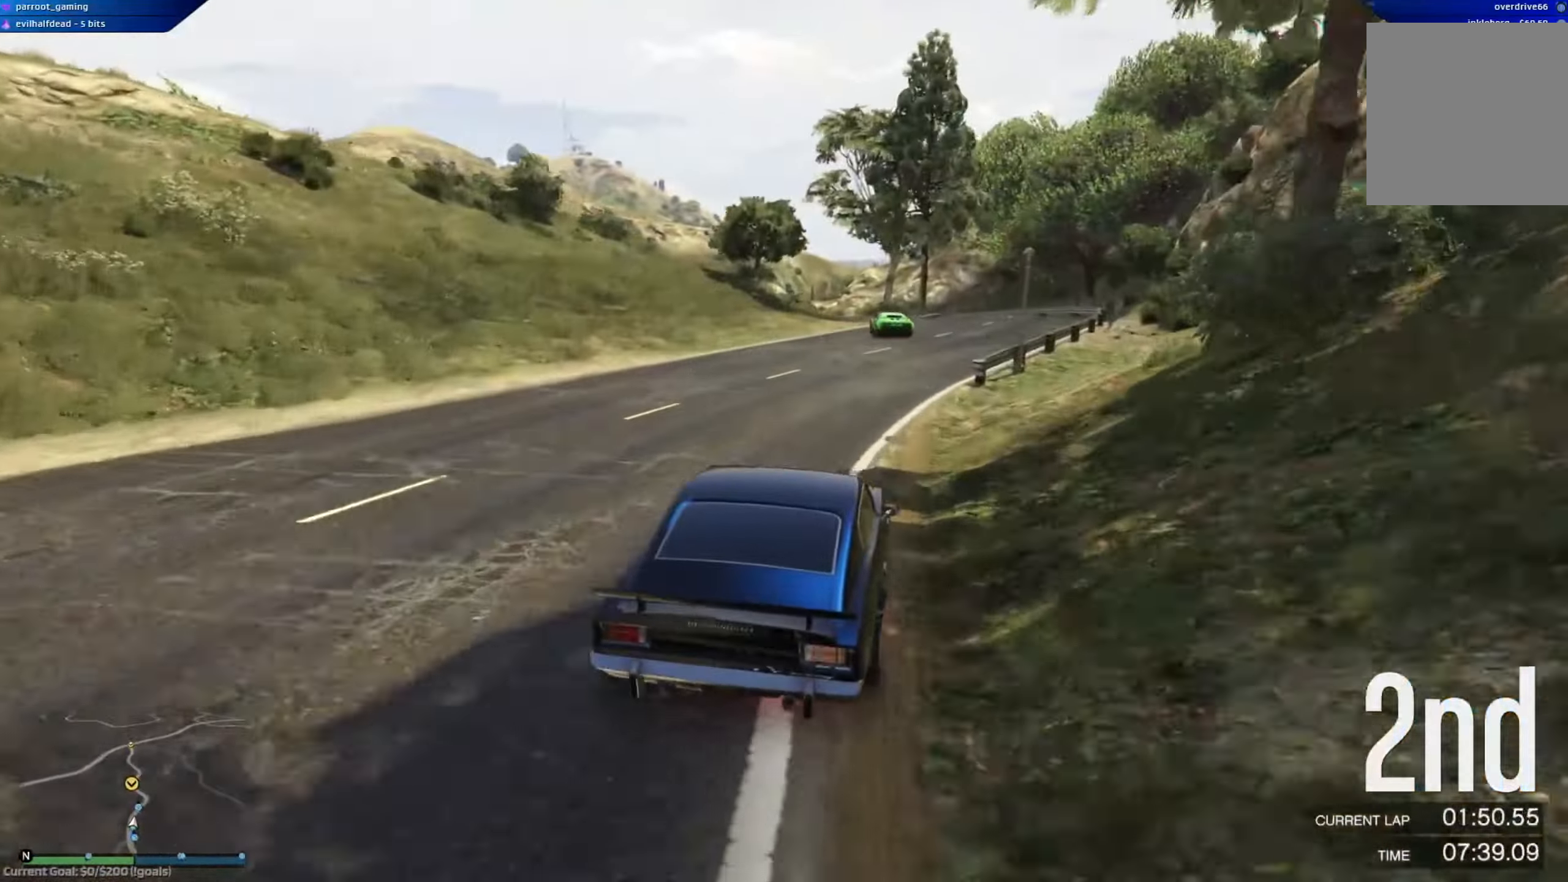
{"buttons": [], "left_stick": "left", "right_stick": "center", "events": [[300, "left_stick", "left"], [434, "R2", "up"]]}
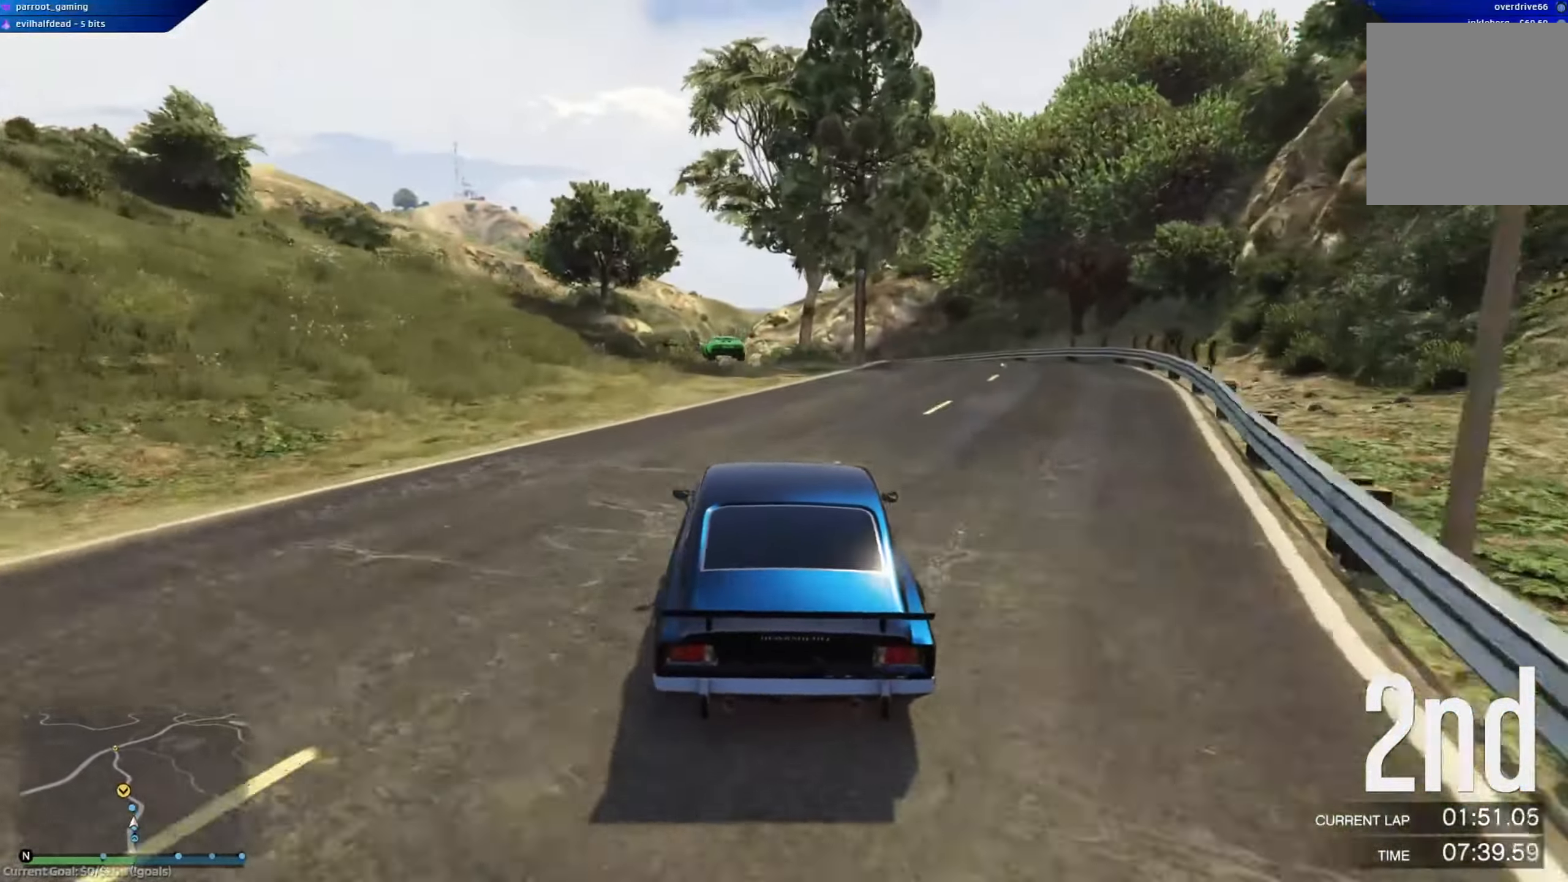
{"buttons": ["R2"], "left_stick": "center", "right_stick": "center", "events": [[16, "R2", "down"], [33, "left_stick", "center"], [116, "left_stick", "left"], [283, "left_stick", "center"]]}
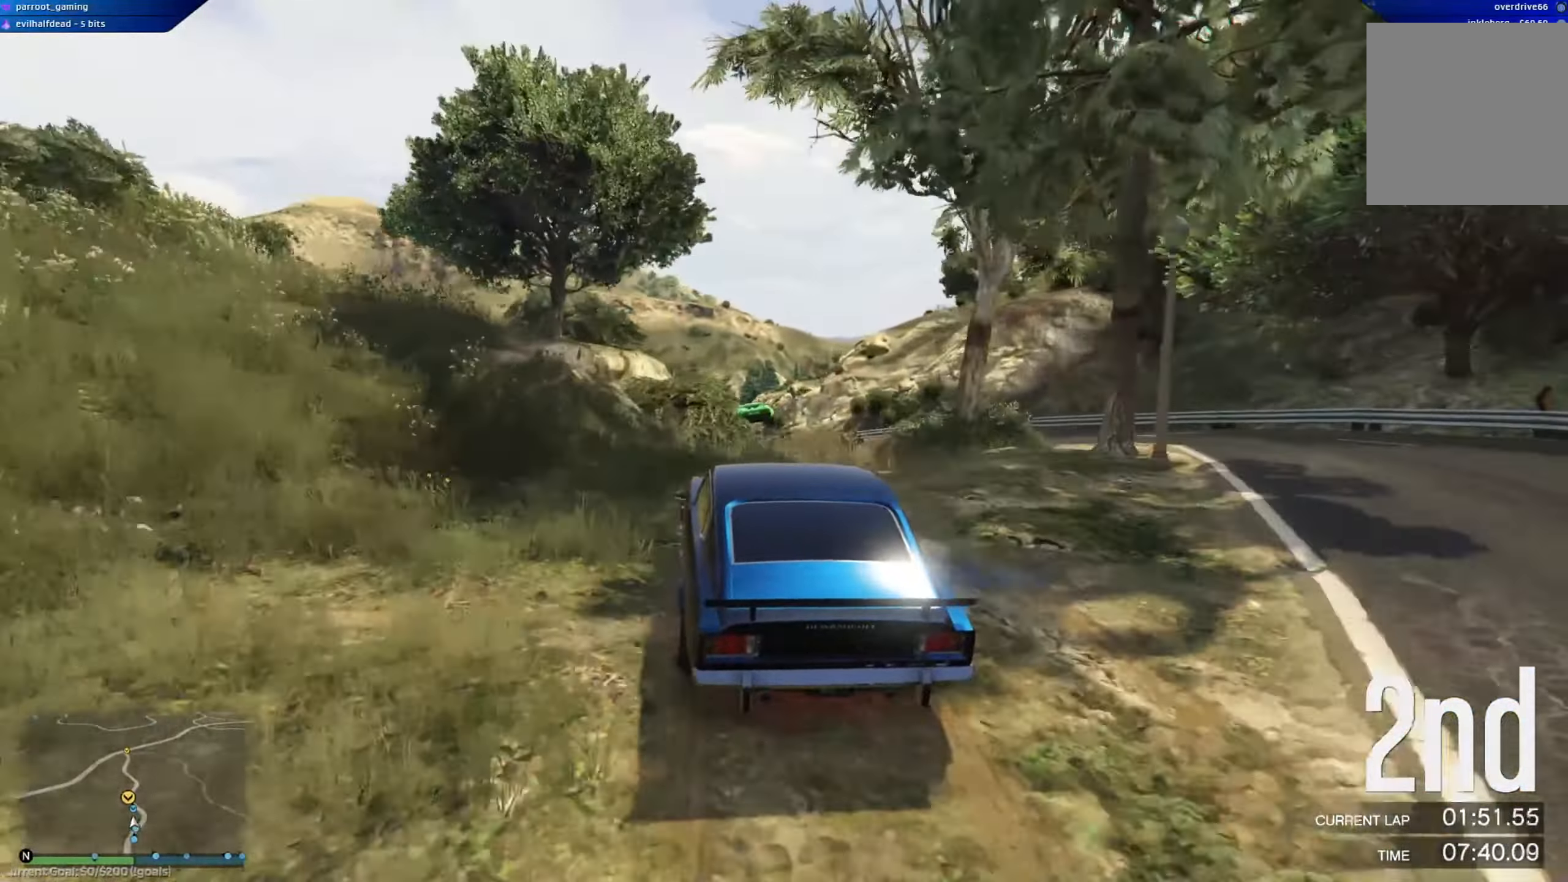
{"buttons": ["R2"], "left_stick": "center", "right_stick": "center", "events": [[334, "left_stick", "right"], [451, "left_stick", "center"]]}
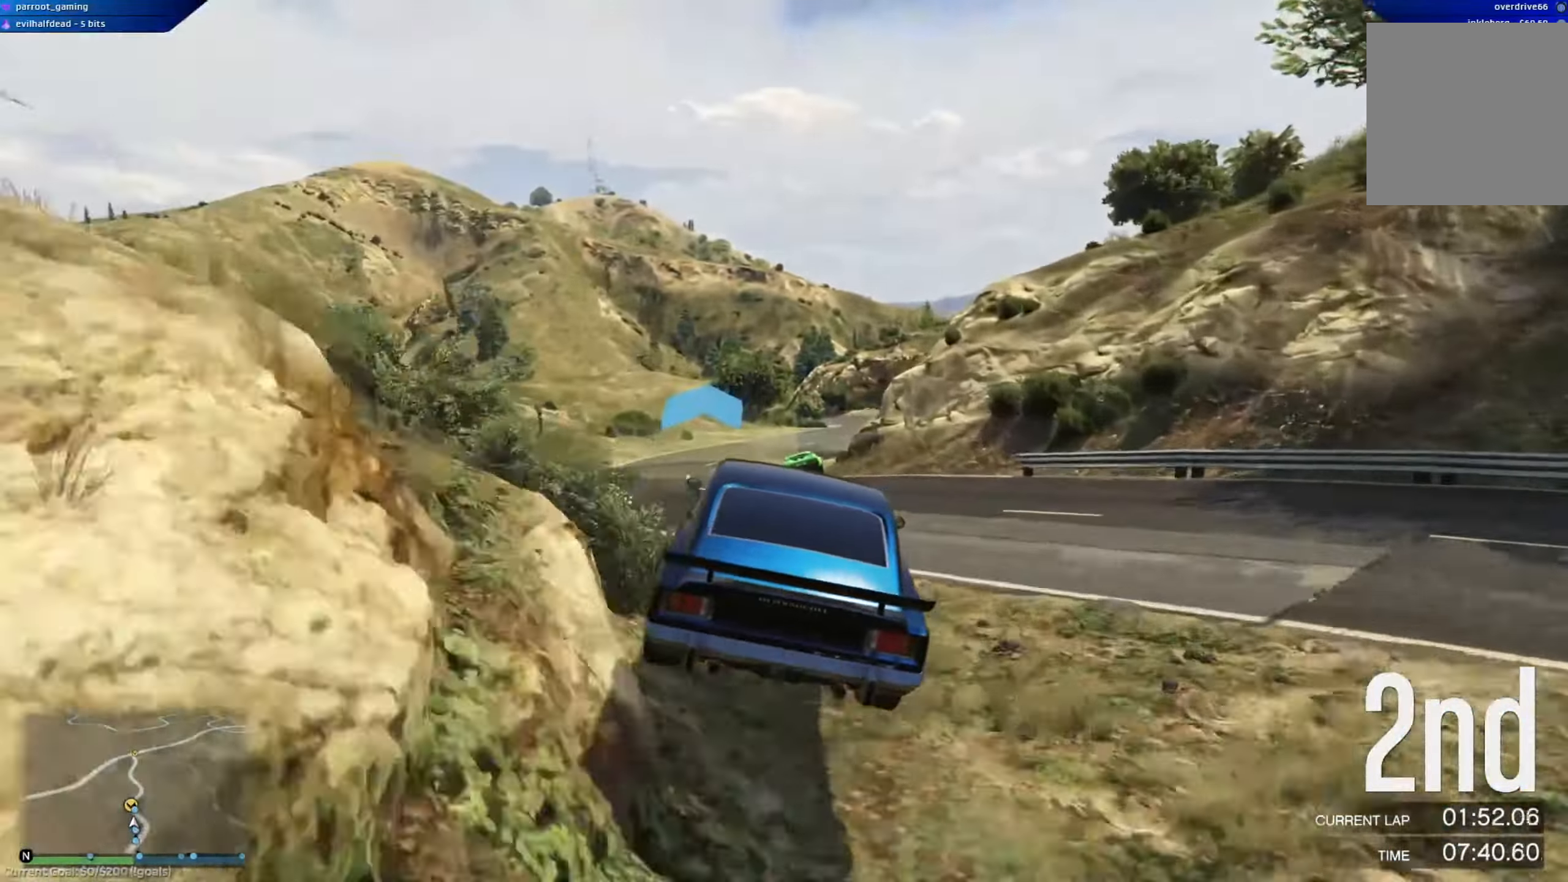
{"buttons": ["R2"], "left_stick": "center", "right_stick": "center", "events": []}
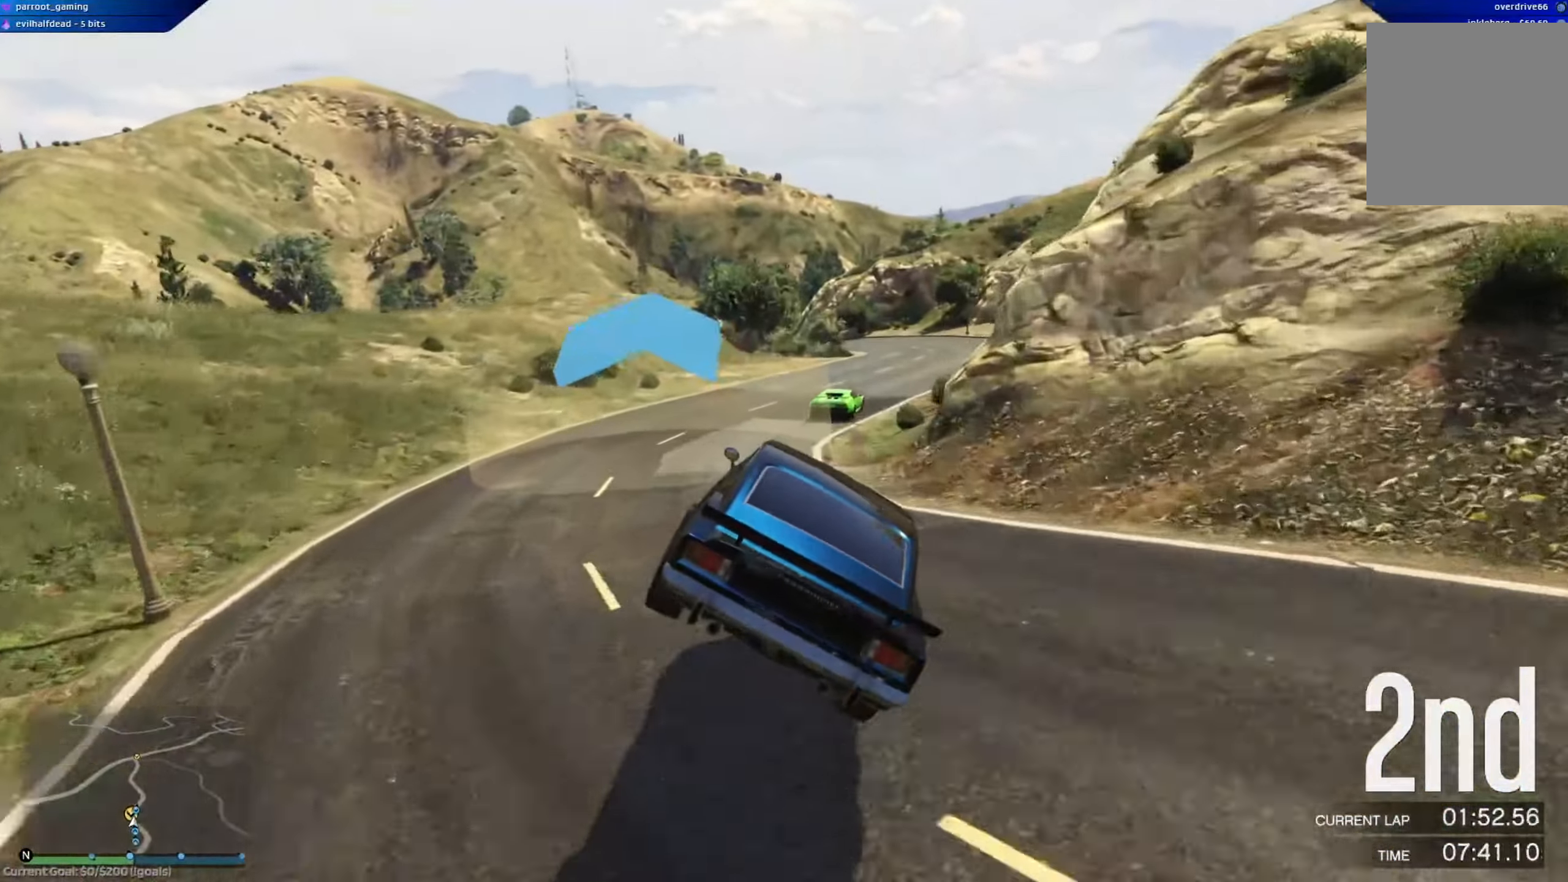
{"buttons": ["R2"], "left_stick": "center", "right_stick": "center", "events": [[34, "left_stick", "right"], [217, "left_stick", "center"], [317, "left_stick", "right"], [451, "left_stick", "center"]]}
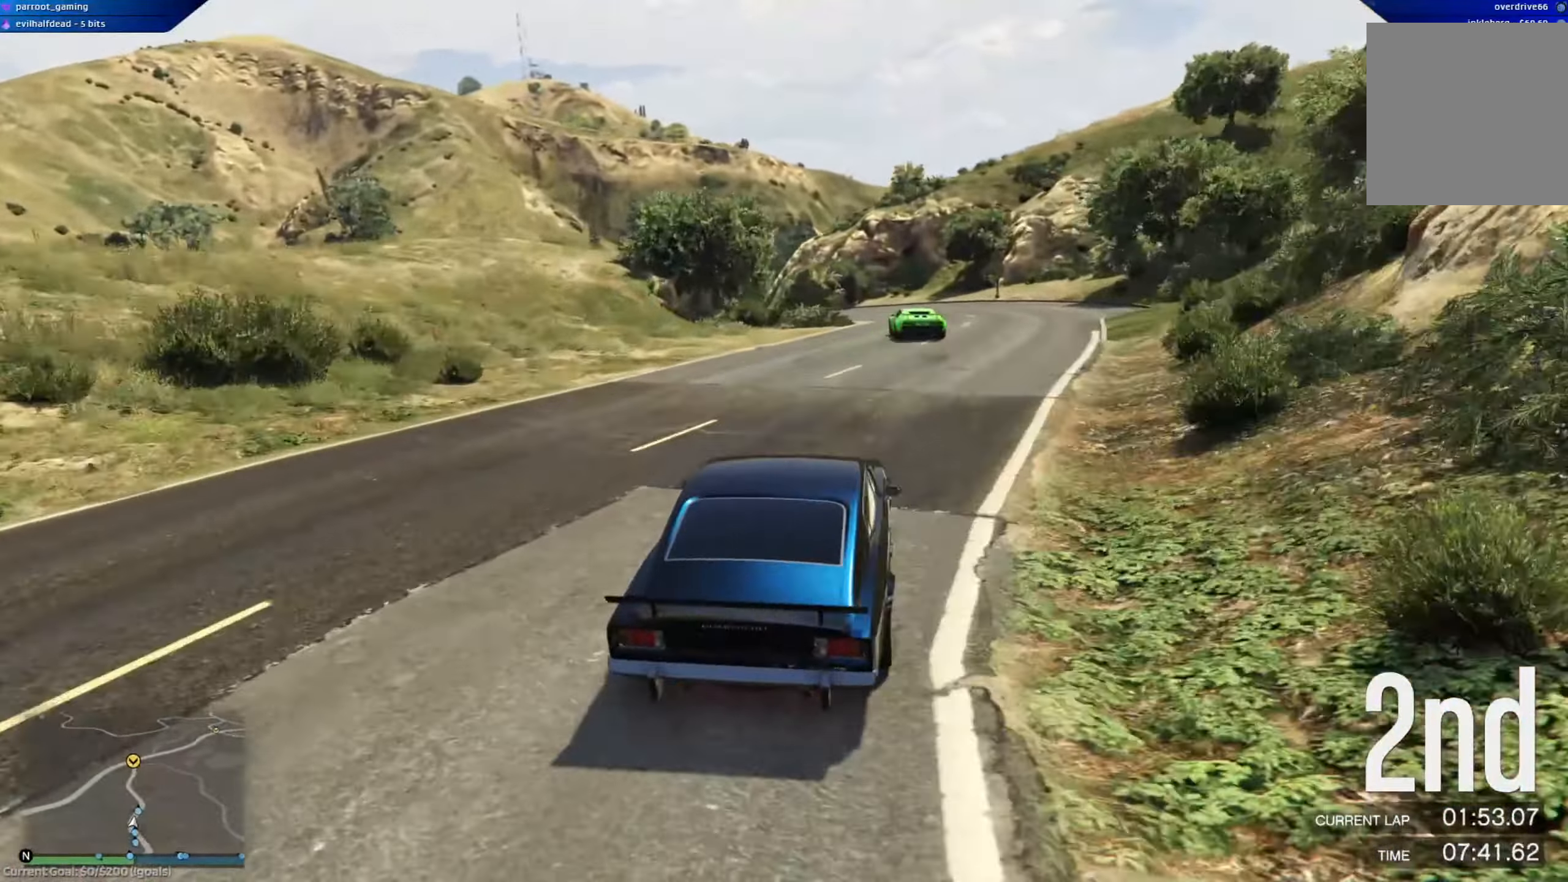
{"buttons": [], "left_stick": "left", "right_stick": "center", "events": [[83, "left_stick", "right"], [234, "left_stick", "center"], [317, "left_stick", "left"], [500, "R2", "up"]]}
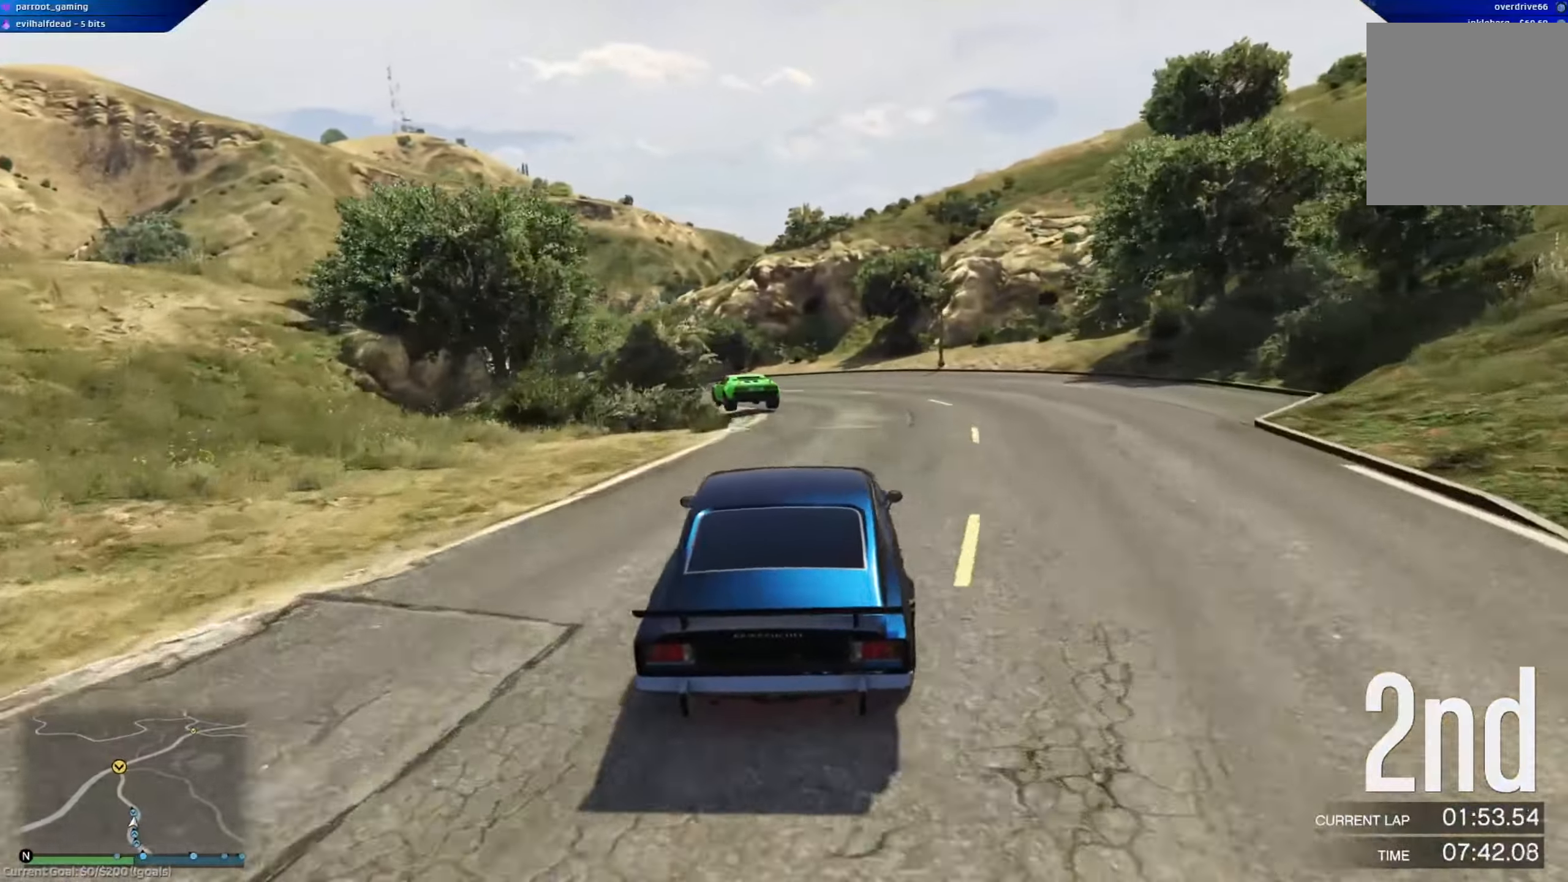
{"buttons": ["R2"], "left_stick": "center", "right_stick": "center", "events": [[234, "left_stick", "center"], [351, "left_stick", "left"], [384, "R2", "down"], [501, "left_stick", "center"]]}
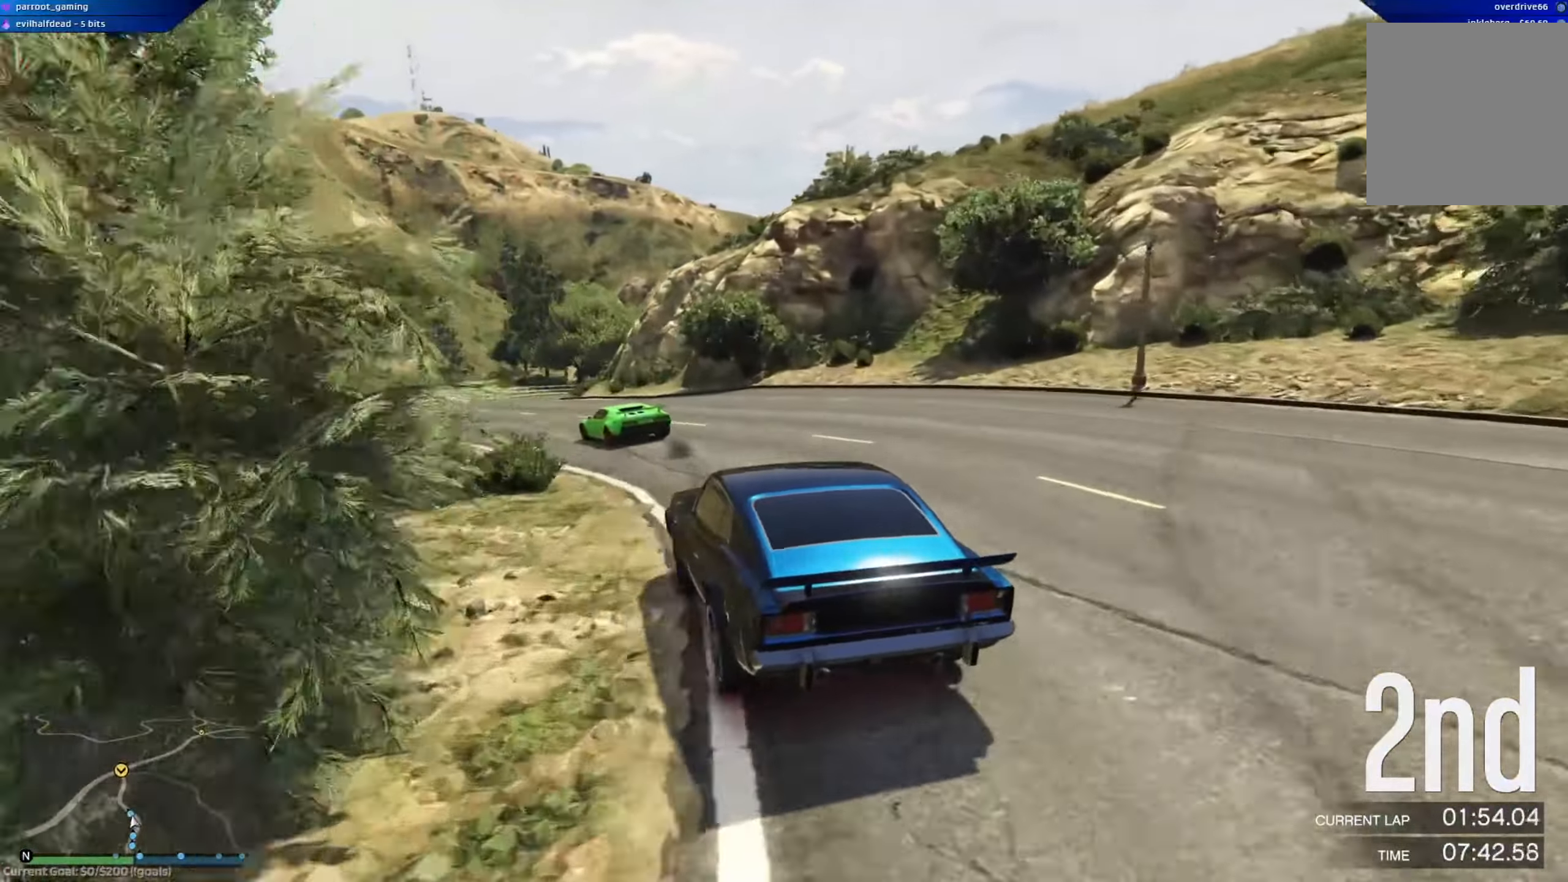
{"buttons": ["R2"], "left_stick": "left", "right_stick": "center", "events": [[334, "left_stick", "left"]]}
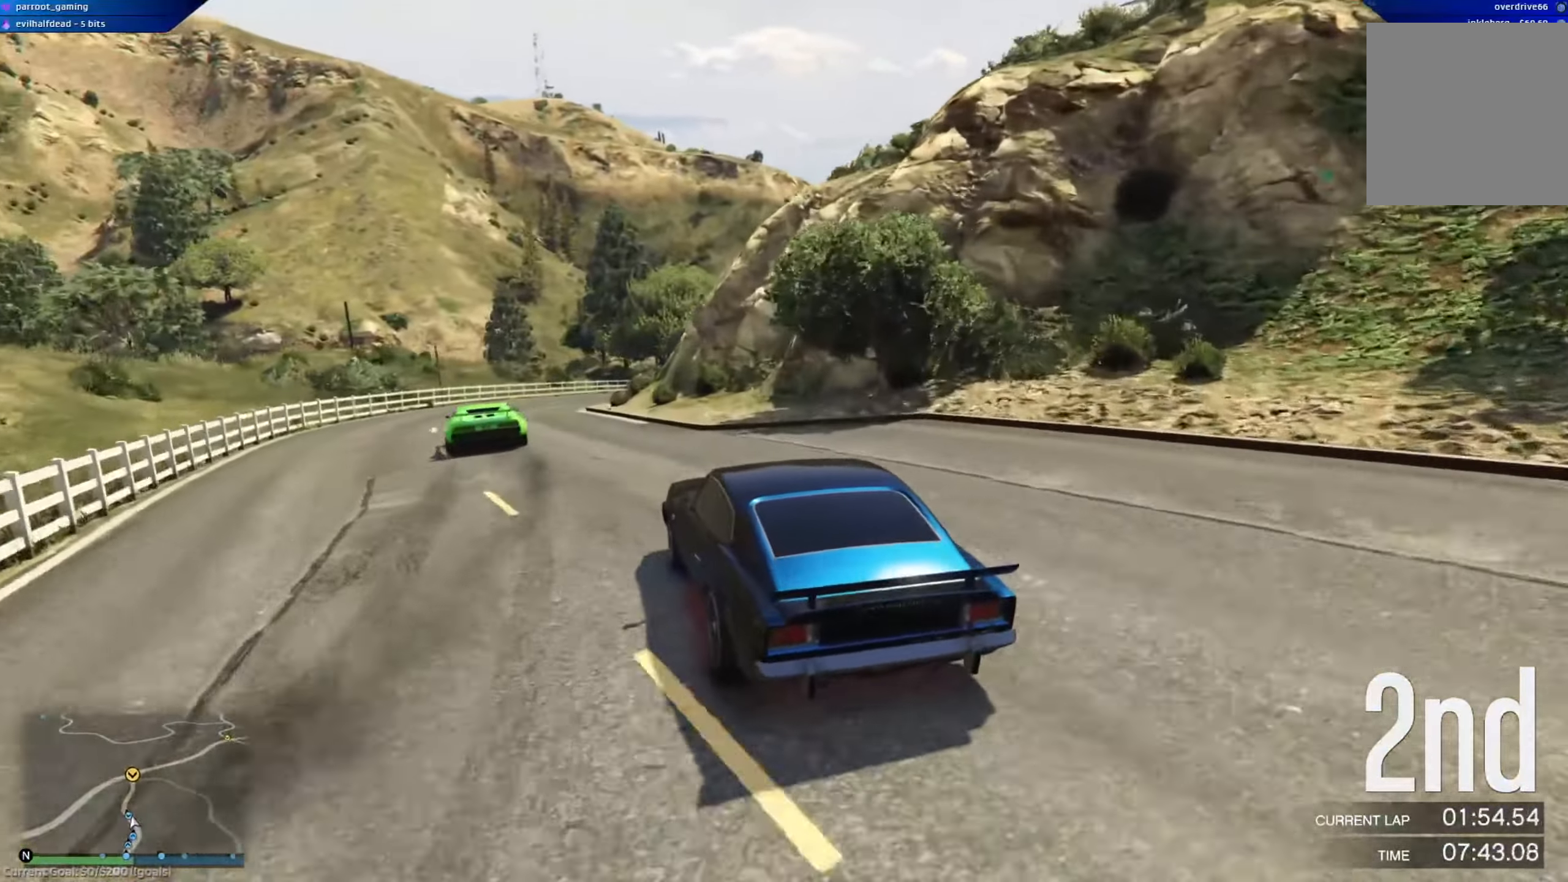
{"buttons": [], "left_stick": "down-right", "right_stick": "center", "events": [[367, "left_stick", "center"], [418, "left_stick", "down-right"], [484, "R2", "up"]]}
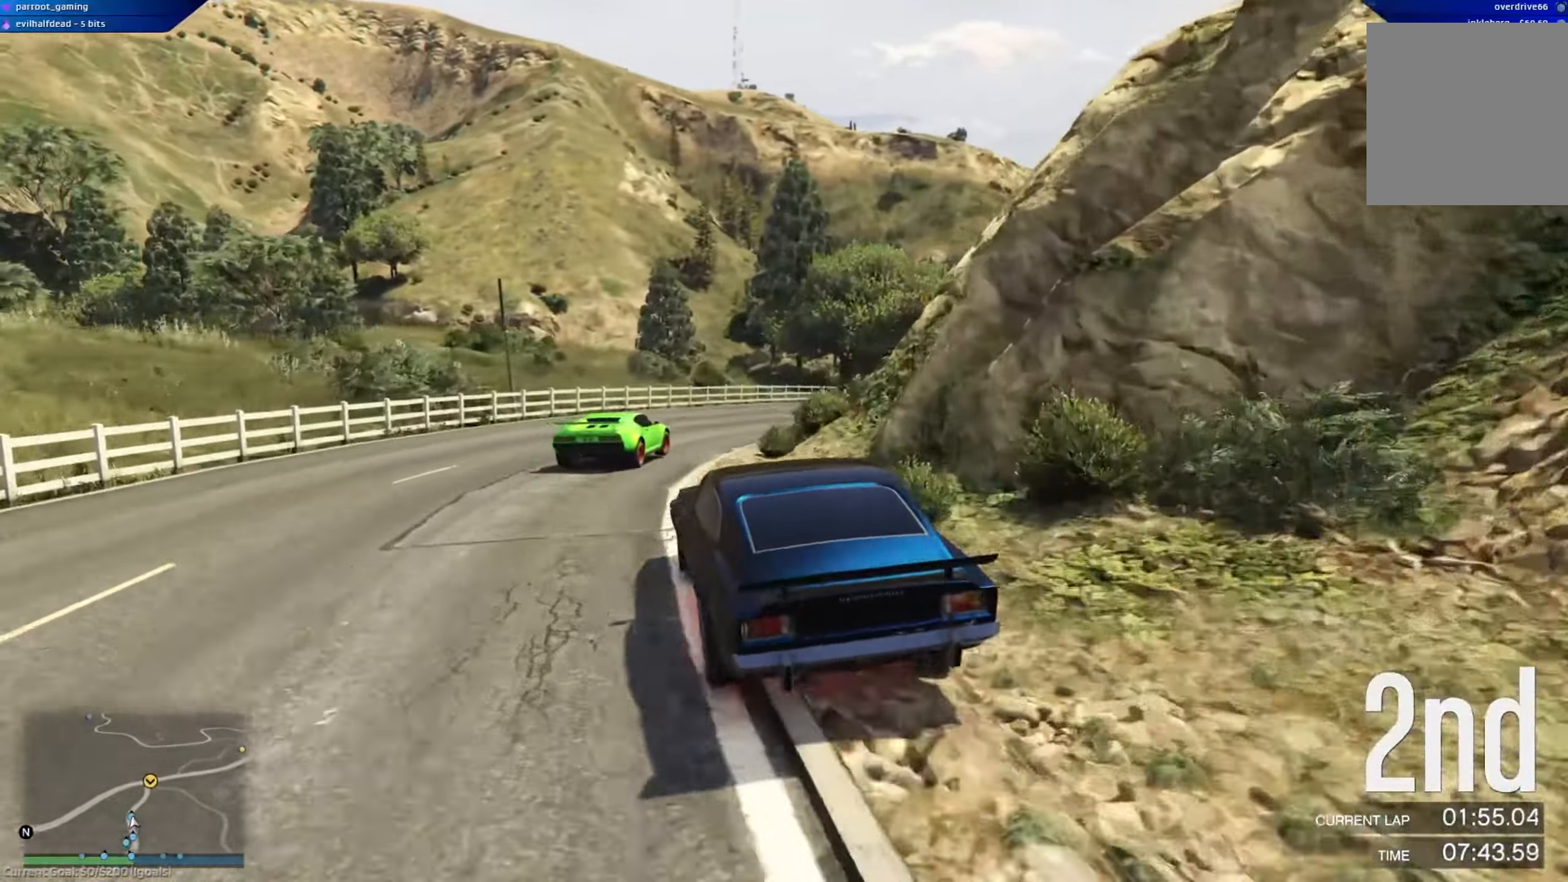
{"buttons": ["R2"], "left_stick": "center", "right_stick": "center", "events": [[400, "left_stick", "center"], [500, "R2", "down"]]}
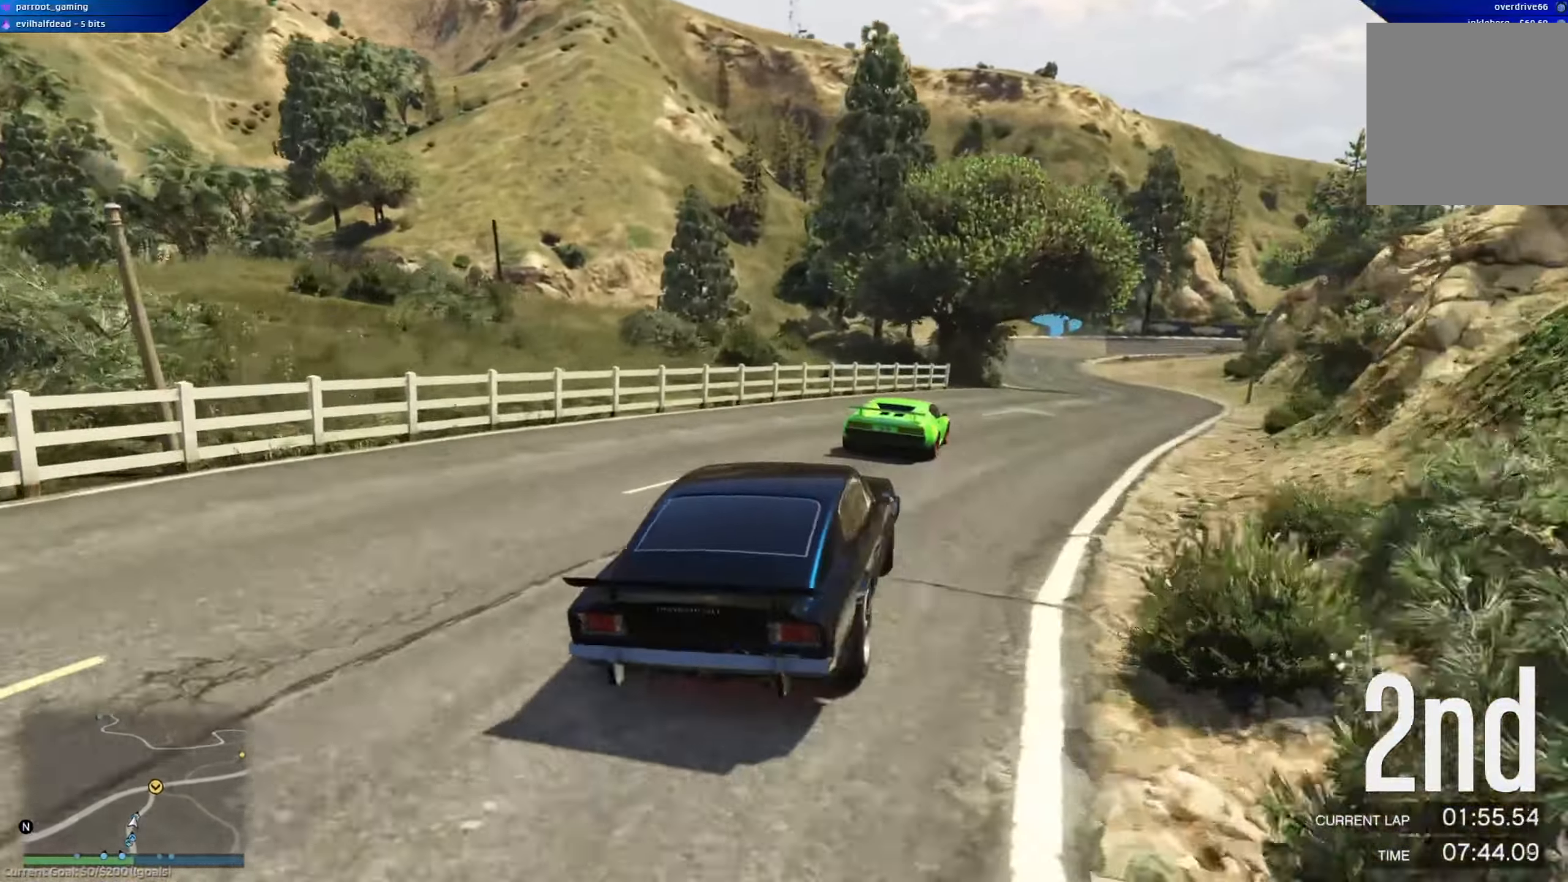
{"buttons": ["R2"], "left_stick": "center", "right_stick": "center", "events": [[51, "left_stick", "right"], [367, "left_stick", "center"]]}
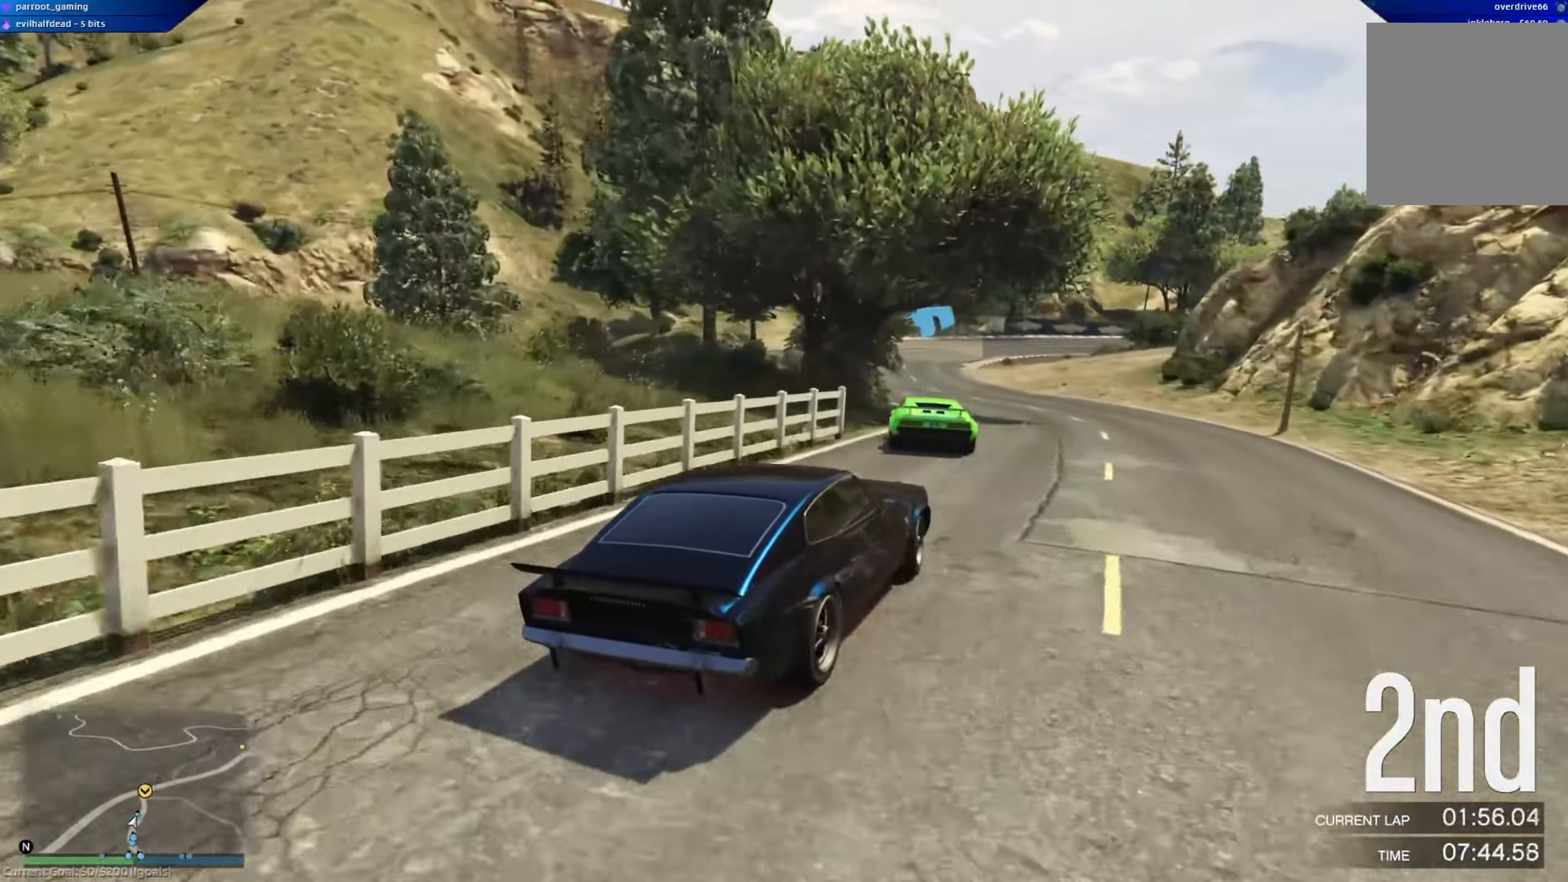
{"buttons": ["R2"], "left_stick": "up-left", "right_stick": "center", "events": [[117, "left_stick", "up-left"]]}
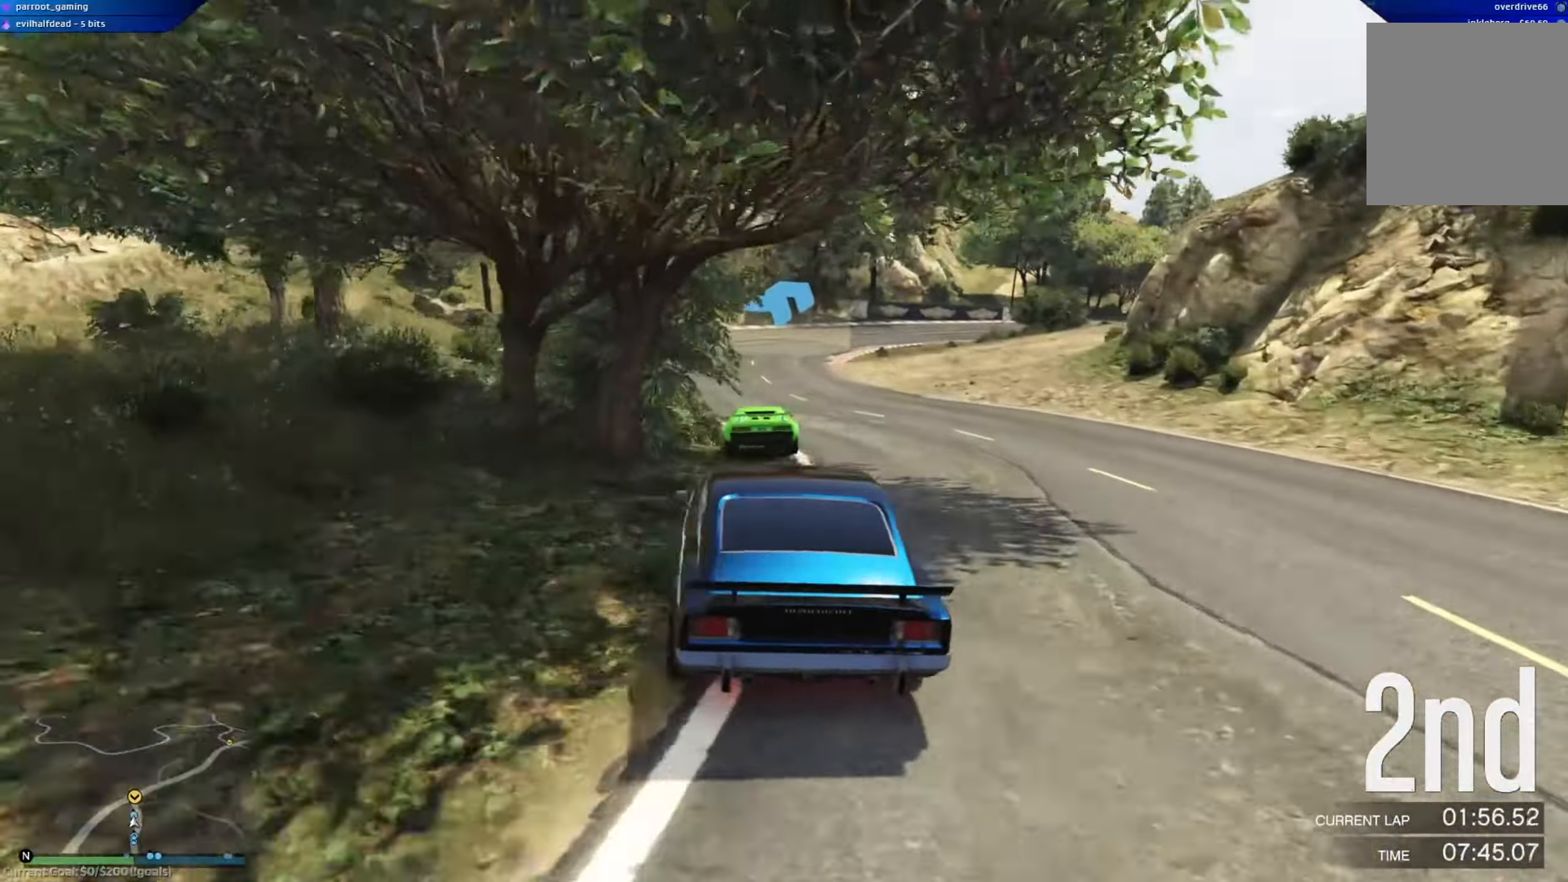
{"buttons": ["R2"], "left_stick": "right", "right_stick": "center", "events": [[16, "left_stick", "center"], [100, "left_stick", "down-right"], [217, "left_stick", "center"], [450, "left_stick", "right"]]}
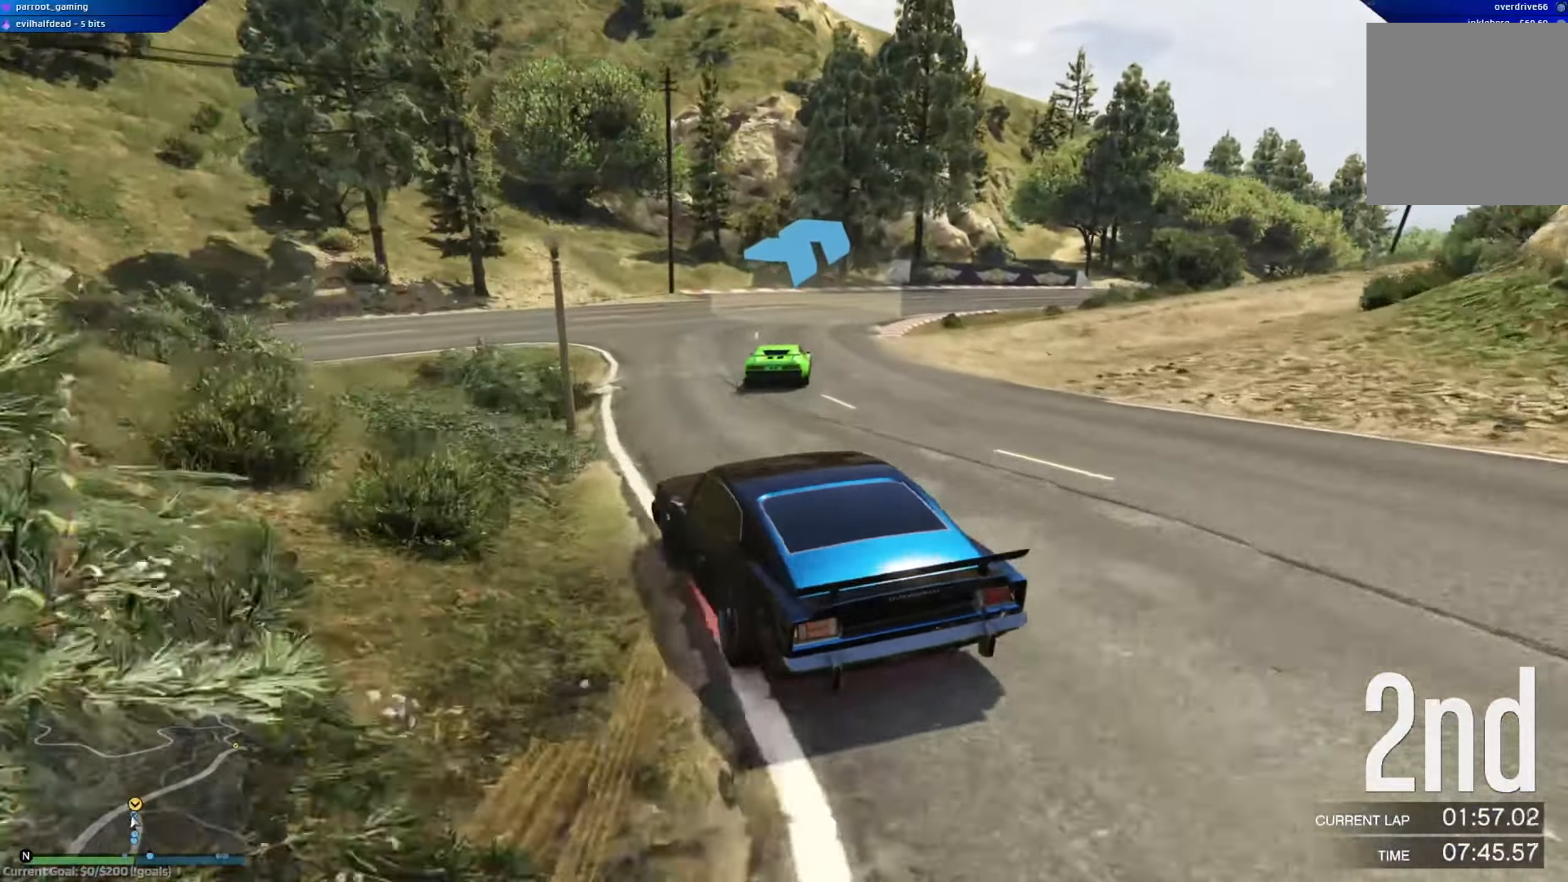
{"buttons": ["R2"], "left_stick": "right", "right_stick": "center", "events": [[84, "left_stick", "center"], [217, "left_stick", "right"]]}
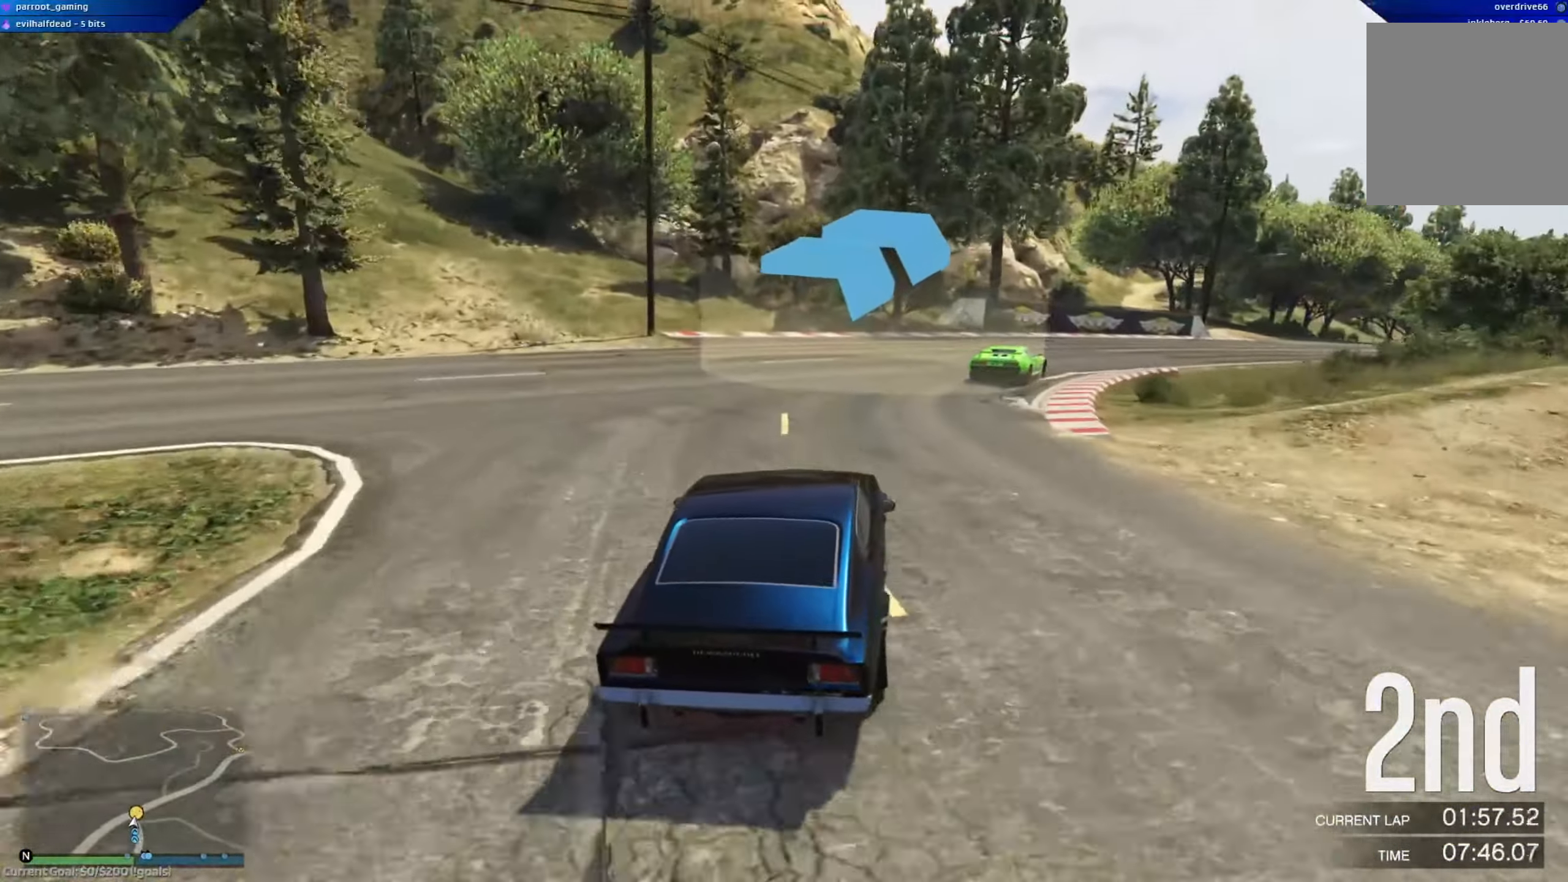
{"buttons": ["R2"], "left_stick": "right", "right_stick": "center", "events": [[67, "left_stick", "center"], [117, "left_stick", "down-right"], [417, "left_stick", "right"]]}
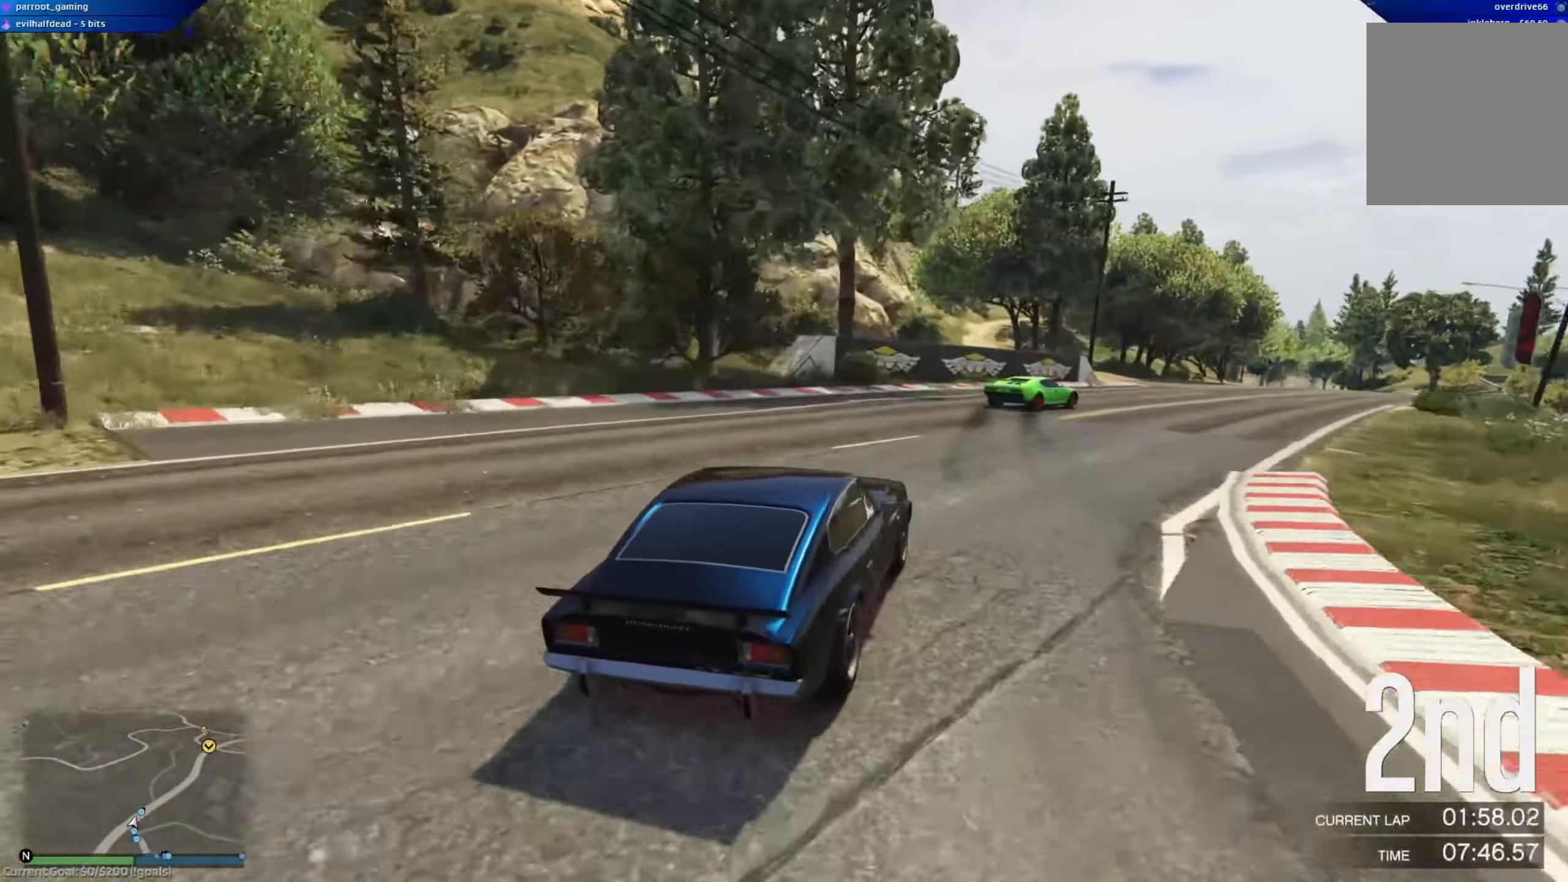
{"buttons": ["R2"], "left_stick": "right", "right_stick": "center", "events": [[67, "left_stick", "center"], [283, "left_stick", "right"]]}
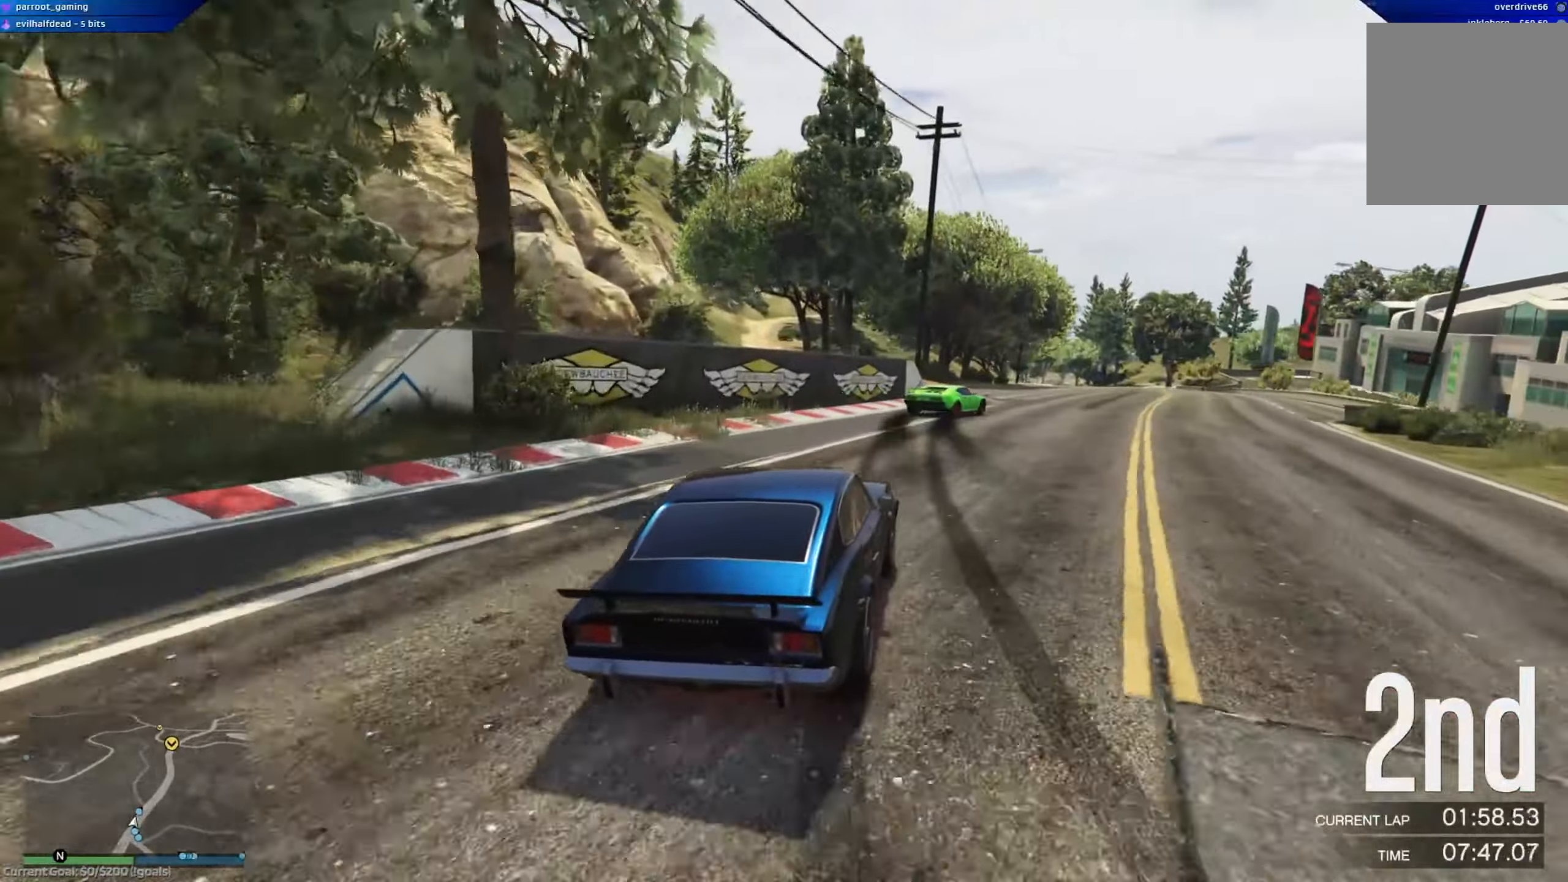
{"buttons": ["R2"], "left_stick": "right", "right_stick": "center", "events": [[17, "left_stick", "center"], [434, "left_stick", "right"]]}
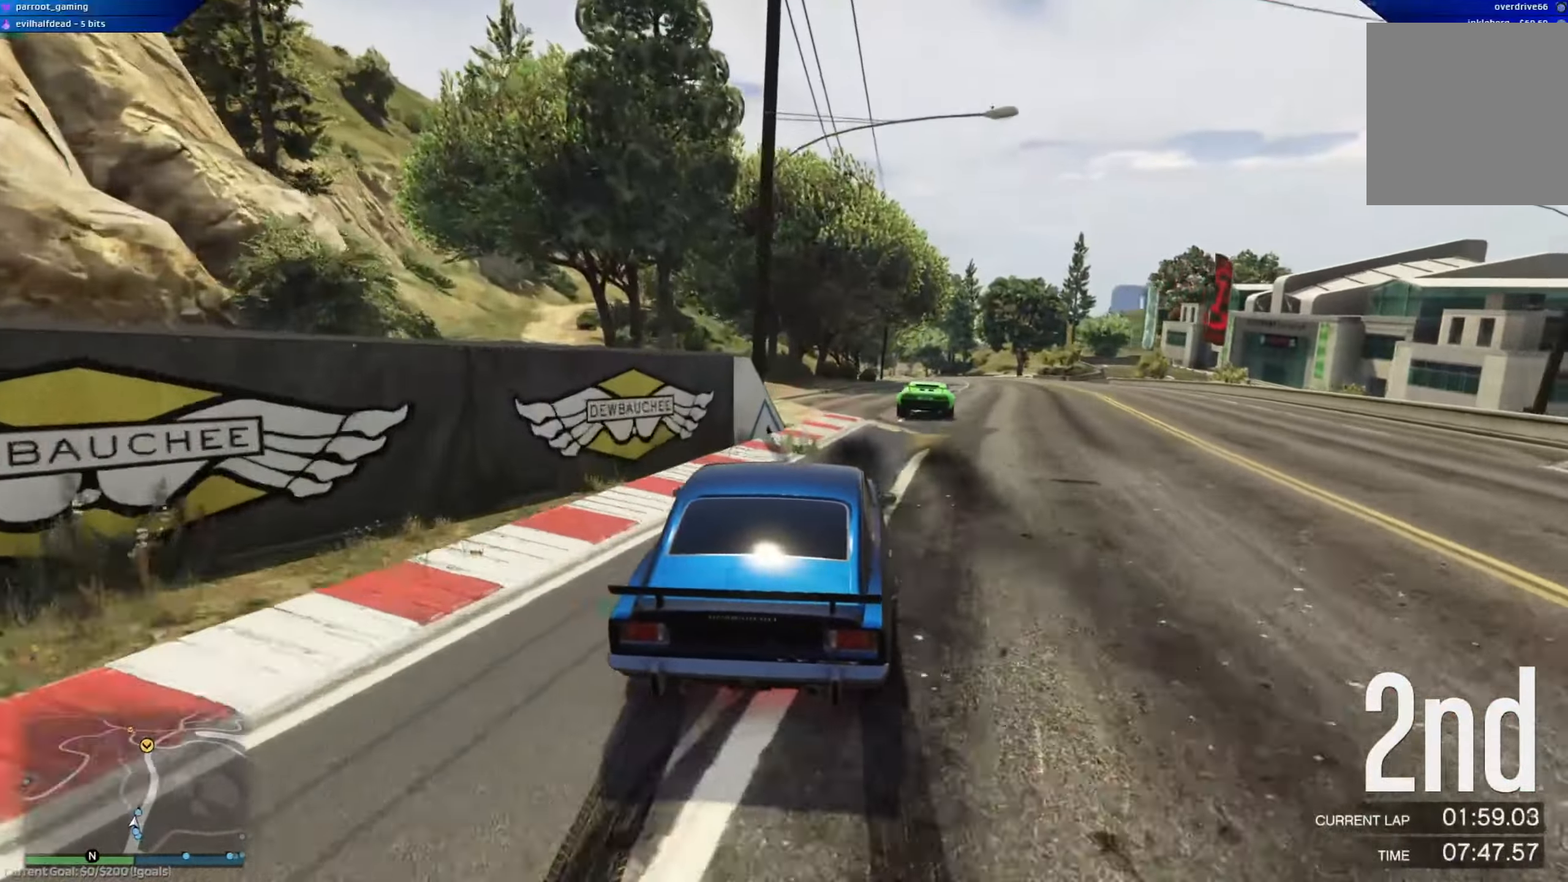
{"buttons": ["R2"], "left_stick": "center", "right_stick": "center", "events": [[116, "left_stick", "center"]]}
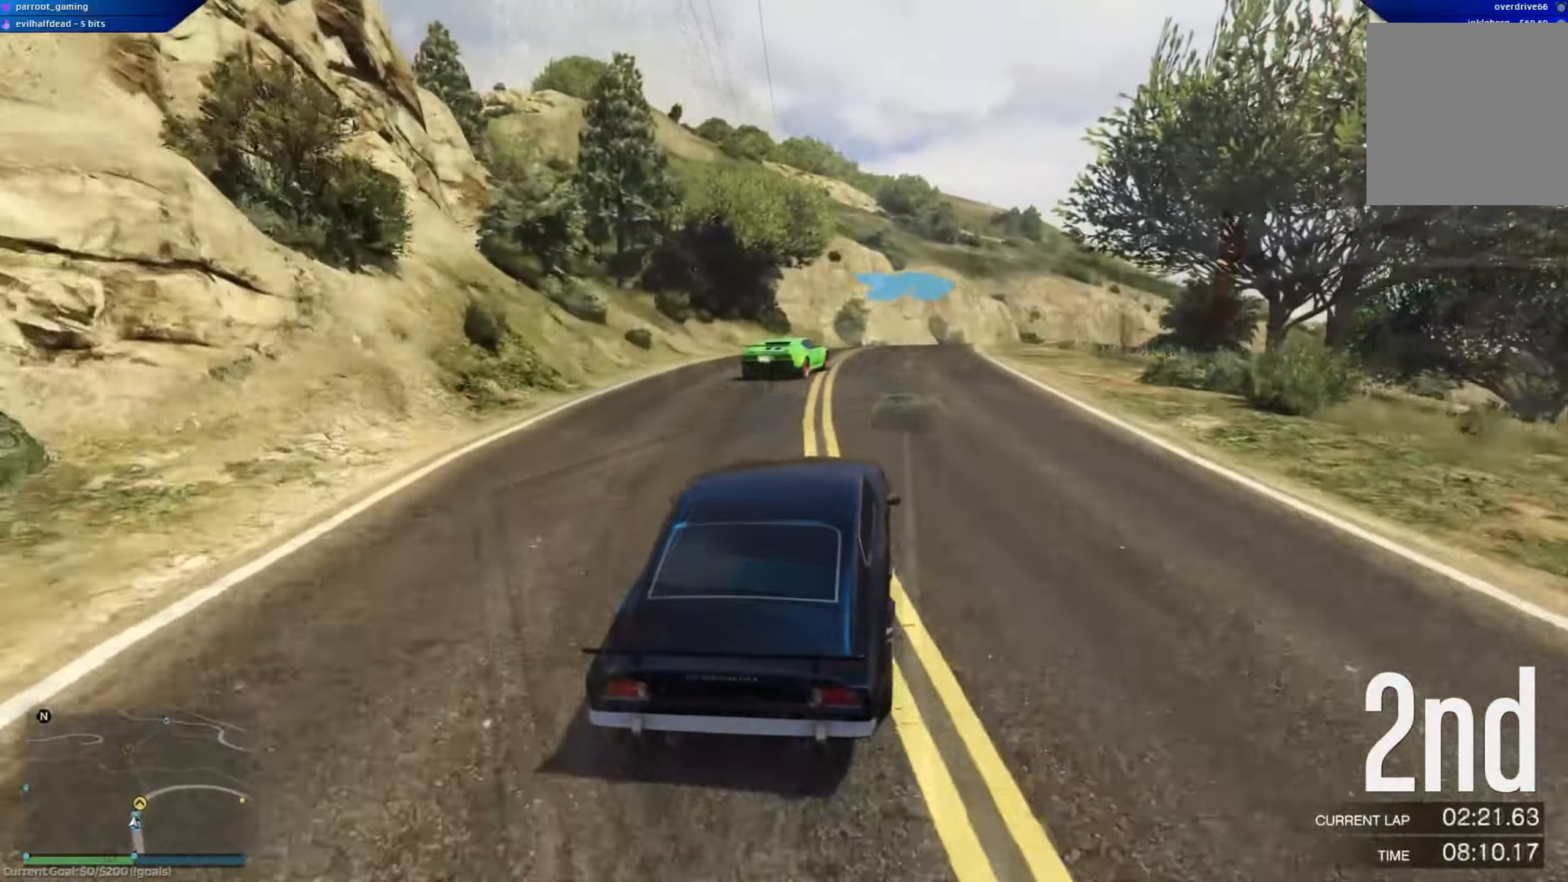
{"buttons": [], "left_stick": "right", "right_stick": "center", "events": [[167, "left_stick", "down-right"], [434, "R2", "up"], [434, "left_stick", "right"]]}
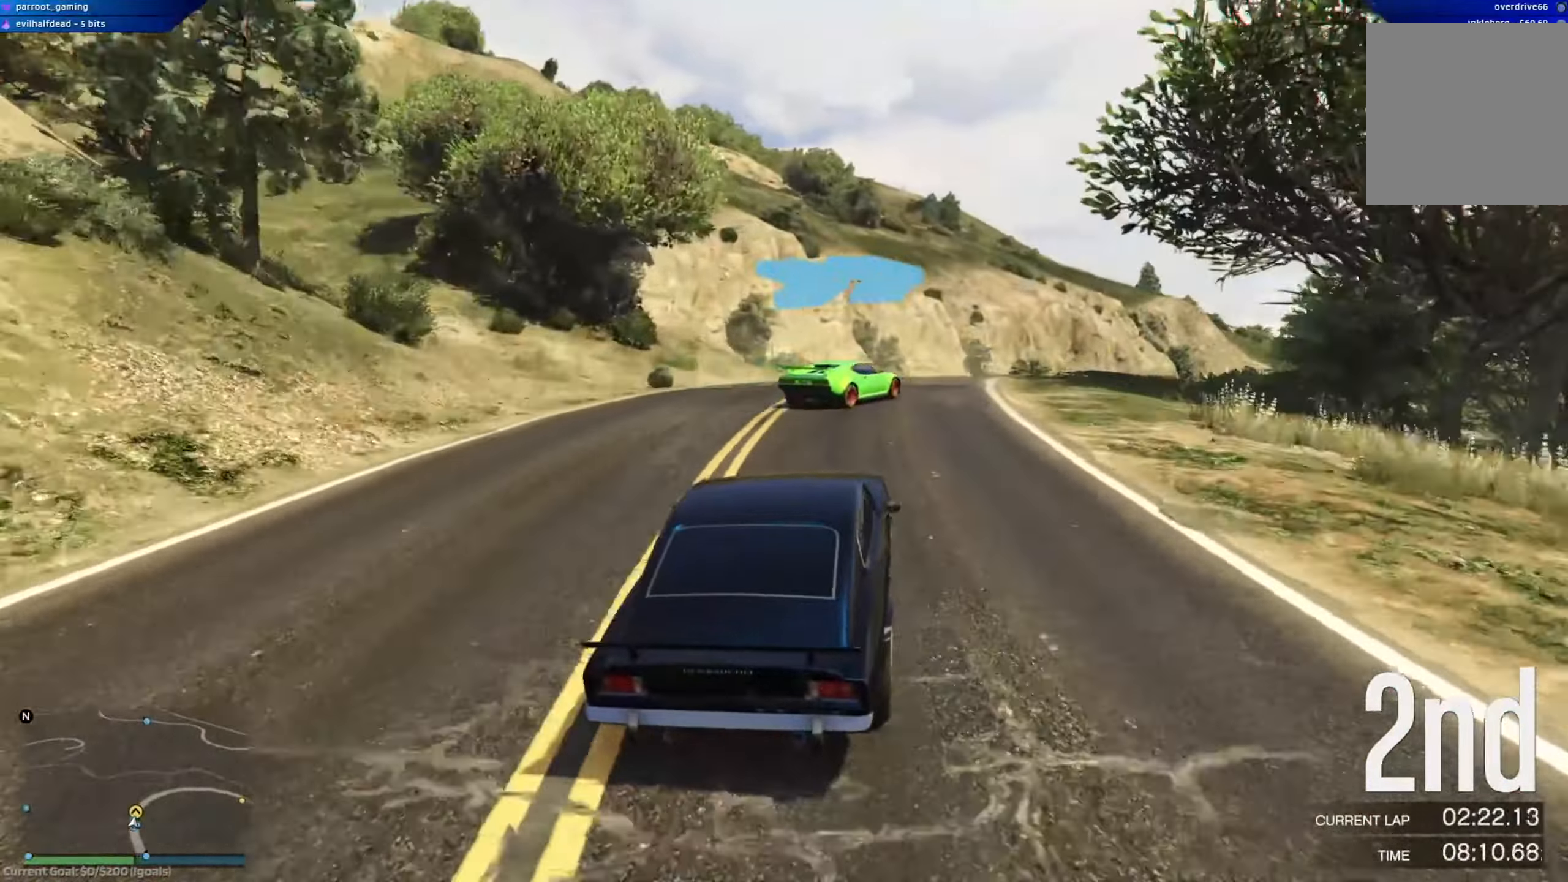
{"buttons": [], "left_stick": "right", "right_stick": "center", "events": [[100, "left_stick", "center"], [216, "left_stick", "down-right"], [383, "left_stick", "center"], [400, "L2", "down"], [467, "left_stick", "right"], [500, "L2", "up"]]}
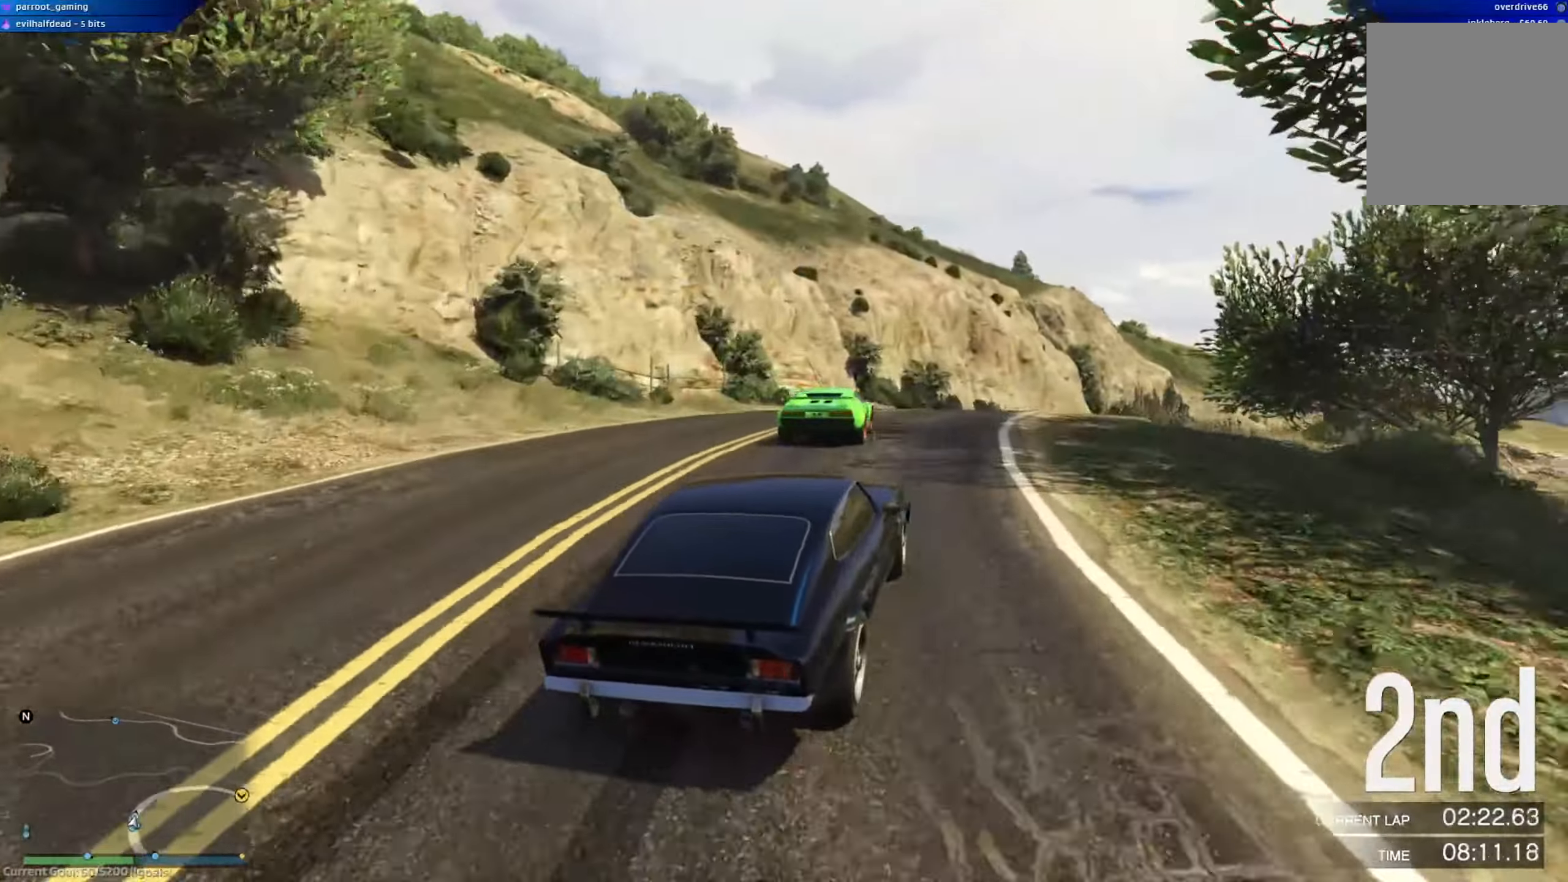
{"buttons": ["R2"], "left_stick": "down-right", "right_stick": "center", "events": [[167, "R2", "down"], [367, "left_stick", "center"], [467, "left_stick", "down-right"]]}
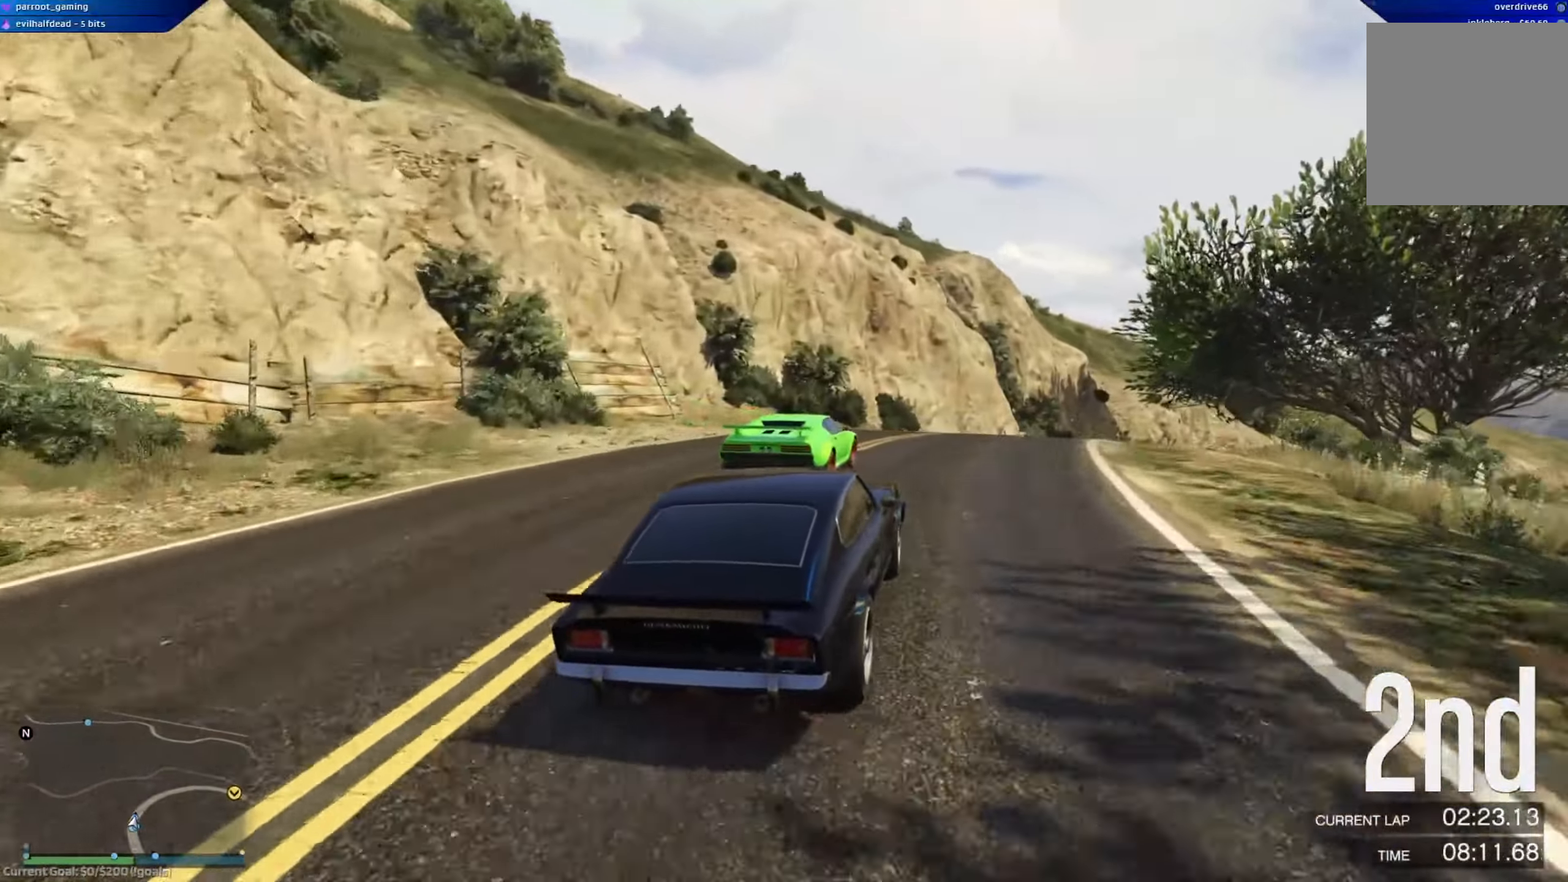
{"buttons": [], "left_stick": "center", "right_stick": "center", "events": [[100, "R2", "up"], [483, "left_stick", "center"]]}